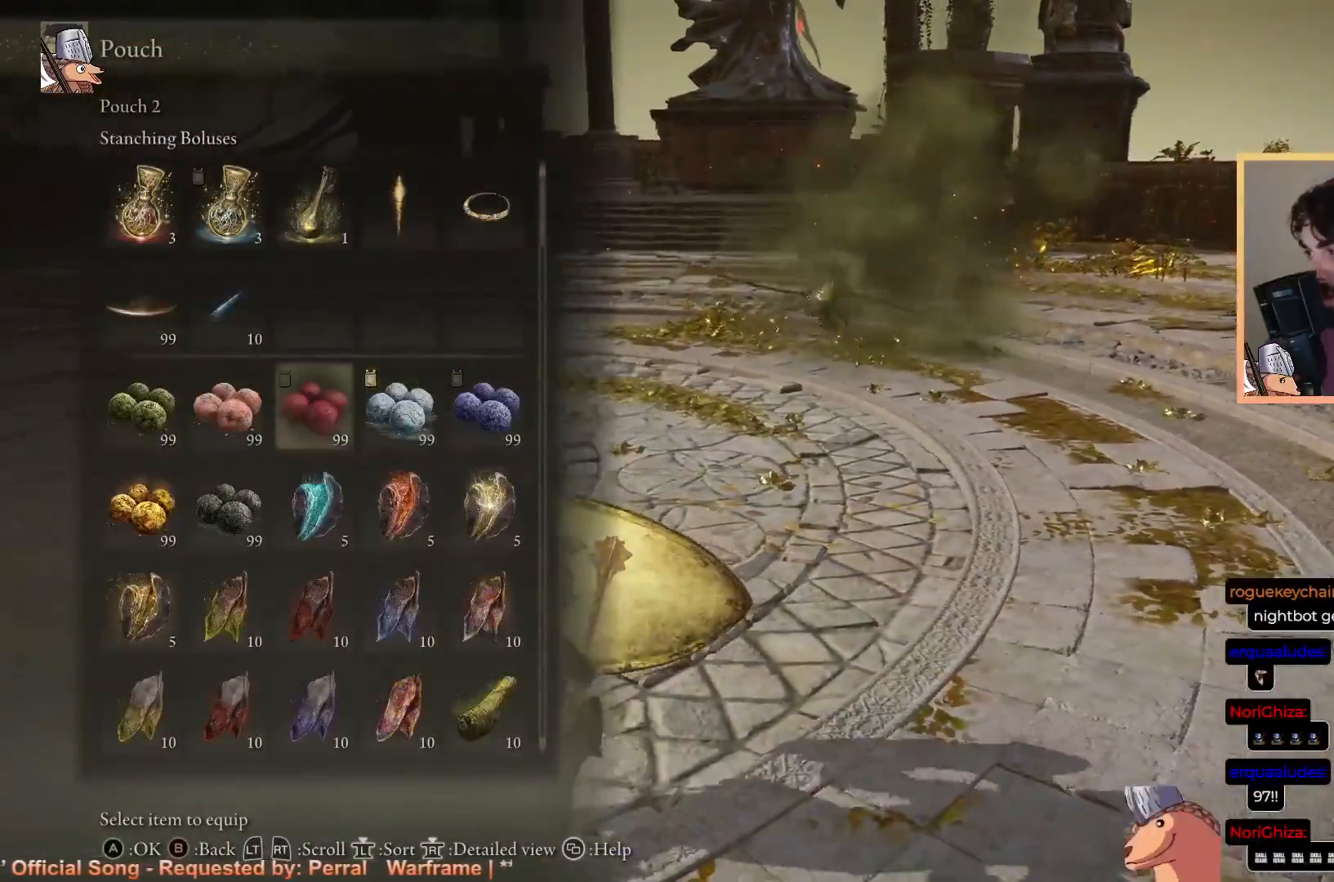
Gameplay with a controller (PlayStation layout); each line is a JSON object with the inputs held at the frame after it. "events" lists button and stick changes between this image and that frame as [ms after this image, input, new state], when the widget could be followed in between.
{"buttons": ["CROSS"], "left_stick": "down-left", "right_stick": "center", "events": [[117, "DPAD_LEFT", "down"], [133, "DPAD_LEFT", "up"], [400, "CROSS", "down"], [433, "left_stick", "down-left"]]}
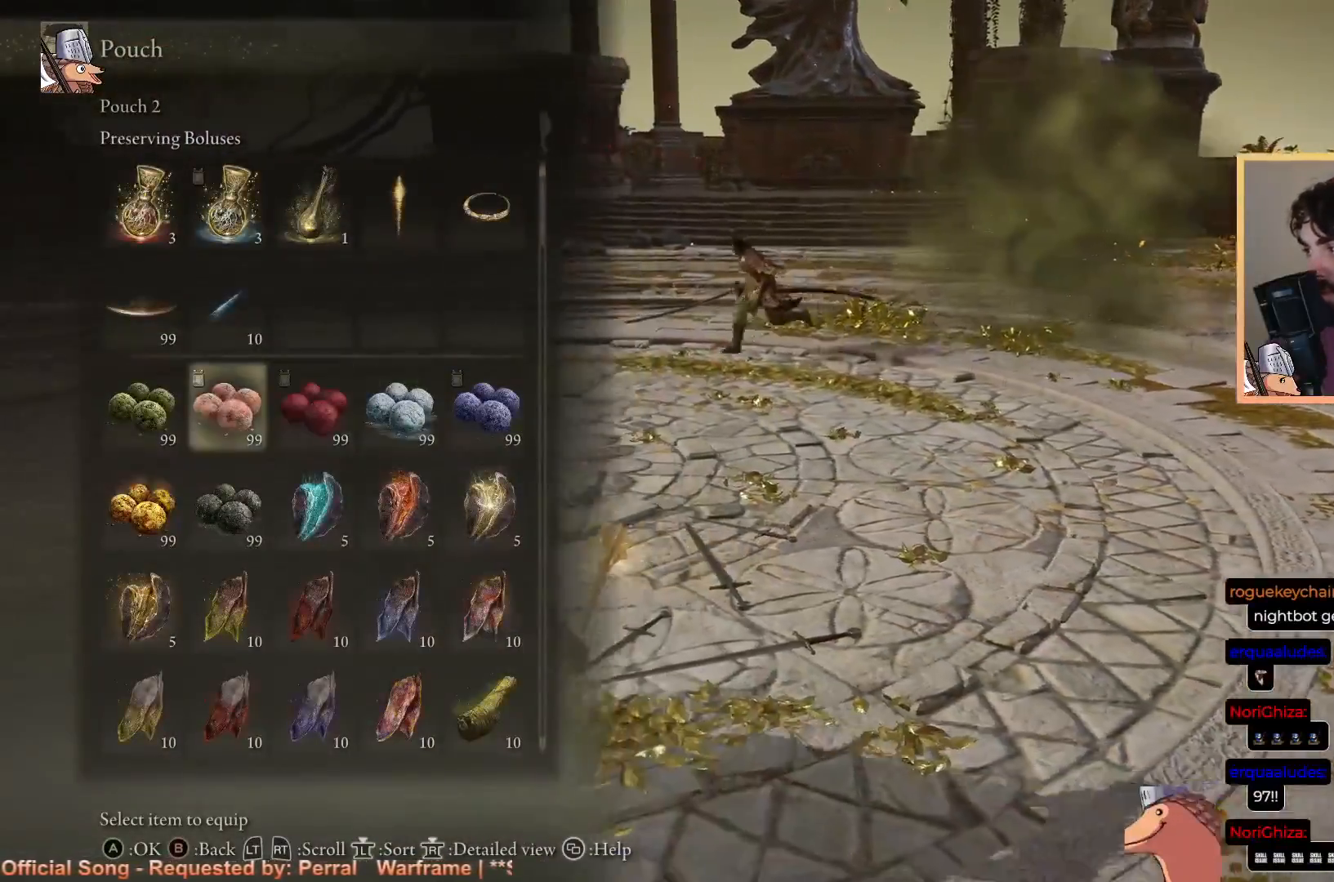
{"buttons": [], "left_stick": "down-left", "right_stick": "center", "events": [[17, "CROSS", "up"], [250, "DPAD_LEFT", "down"], [300, "DPAD_LEFT", "up"], [333, "CROSS", "down"], [450, "CROSS", "up"]]}
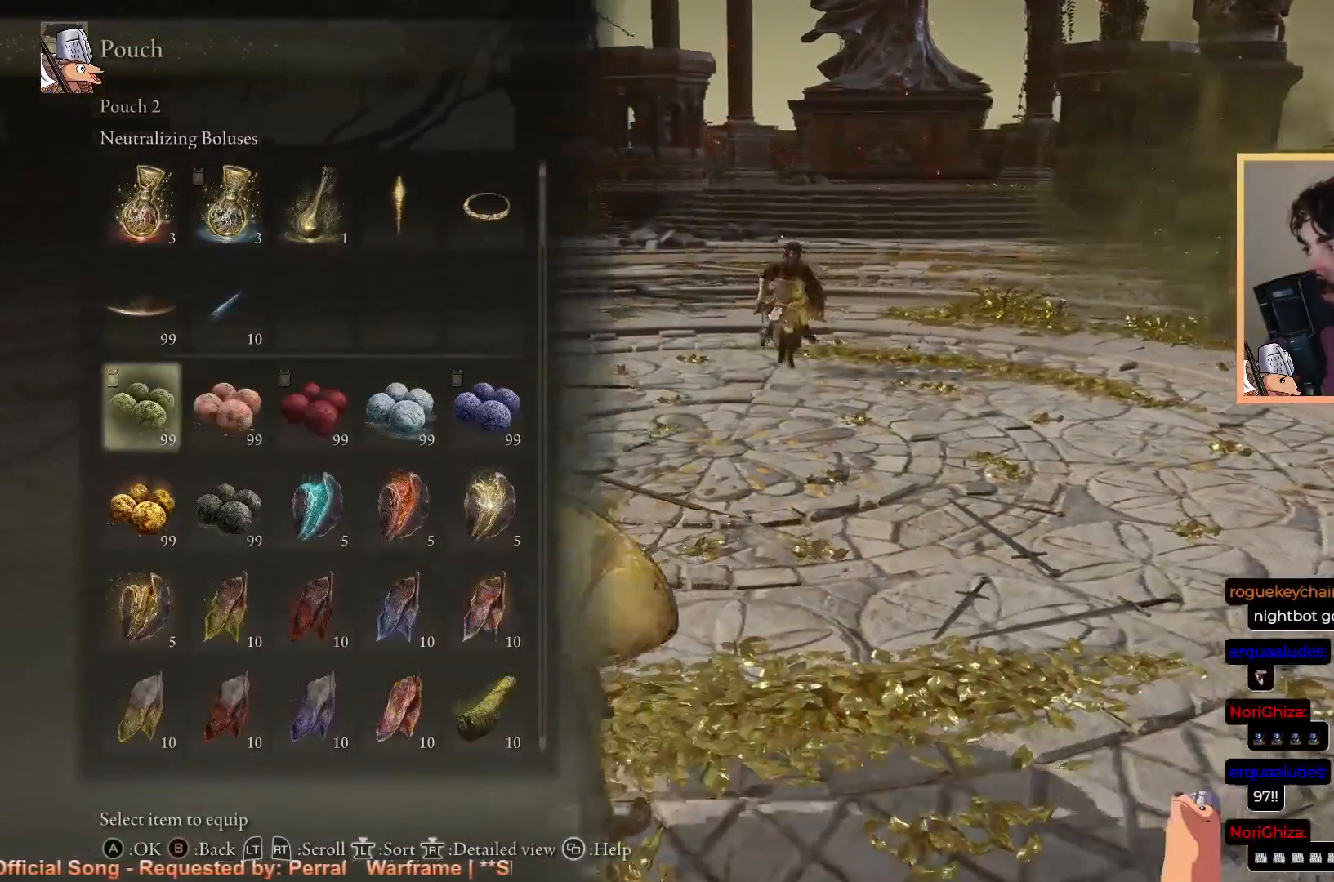
{"buttons": ["CIRCLE", "L1"], "left_stick": "down-left", "right_stick": "center", "events": [[50, "TOUCHPAD", "down"], [133, "TOUCHPAD", "up"], [250, "CIRCLE", "down"], [417, "L1", "down"]]}
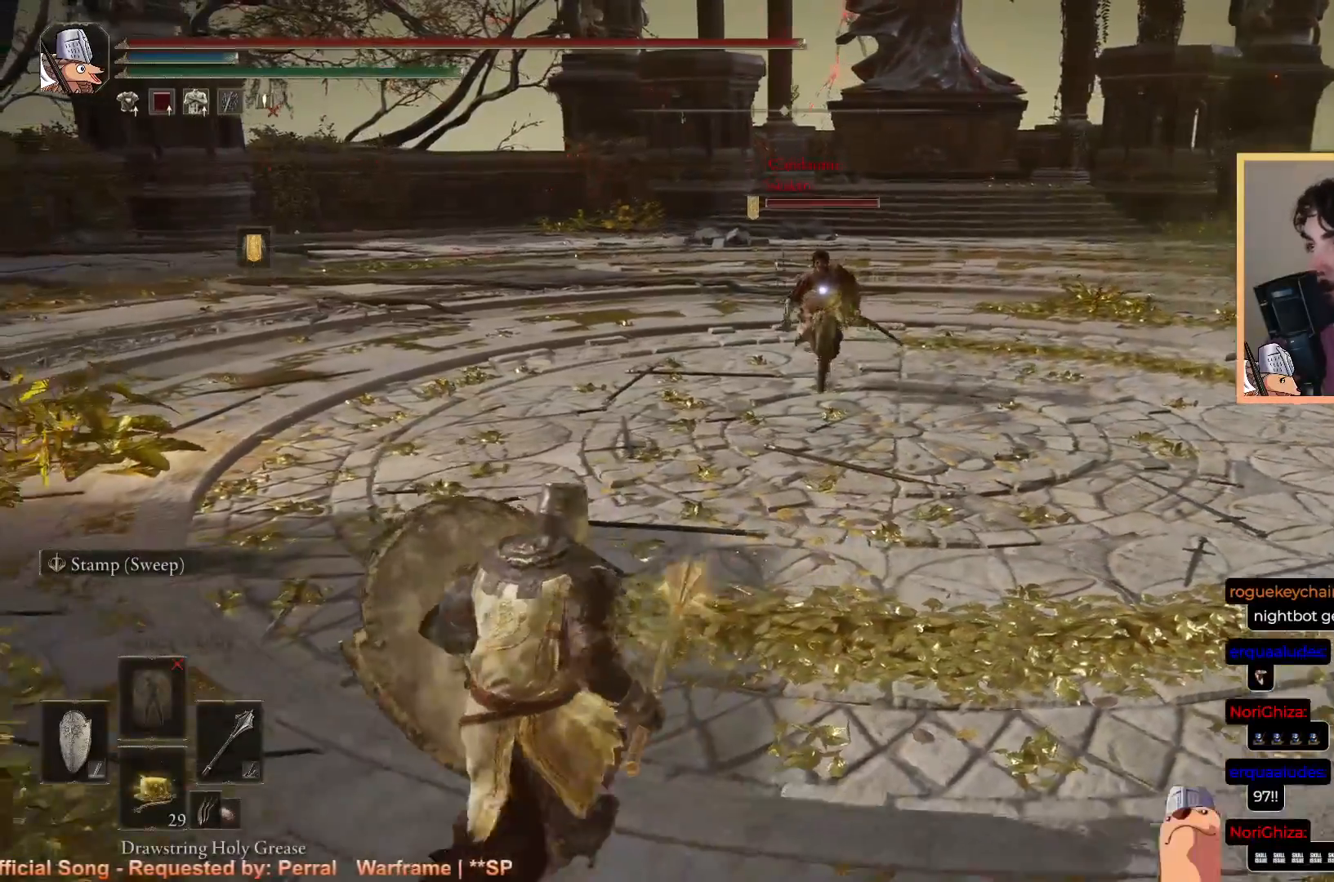
{"buttons": ["CIRCLE"], "left_stick": "down-right", "right_stick": "center", "events": [[150, "left_stick", "down-right"], [250, "left_stick", "right"], [450, "L1", "up"], [500, "left_stick", "down-right"]]}
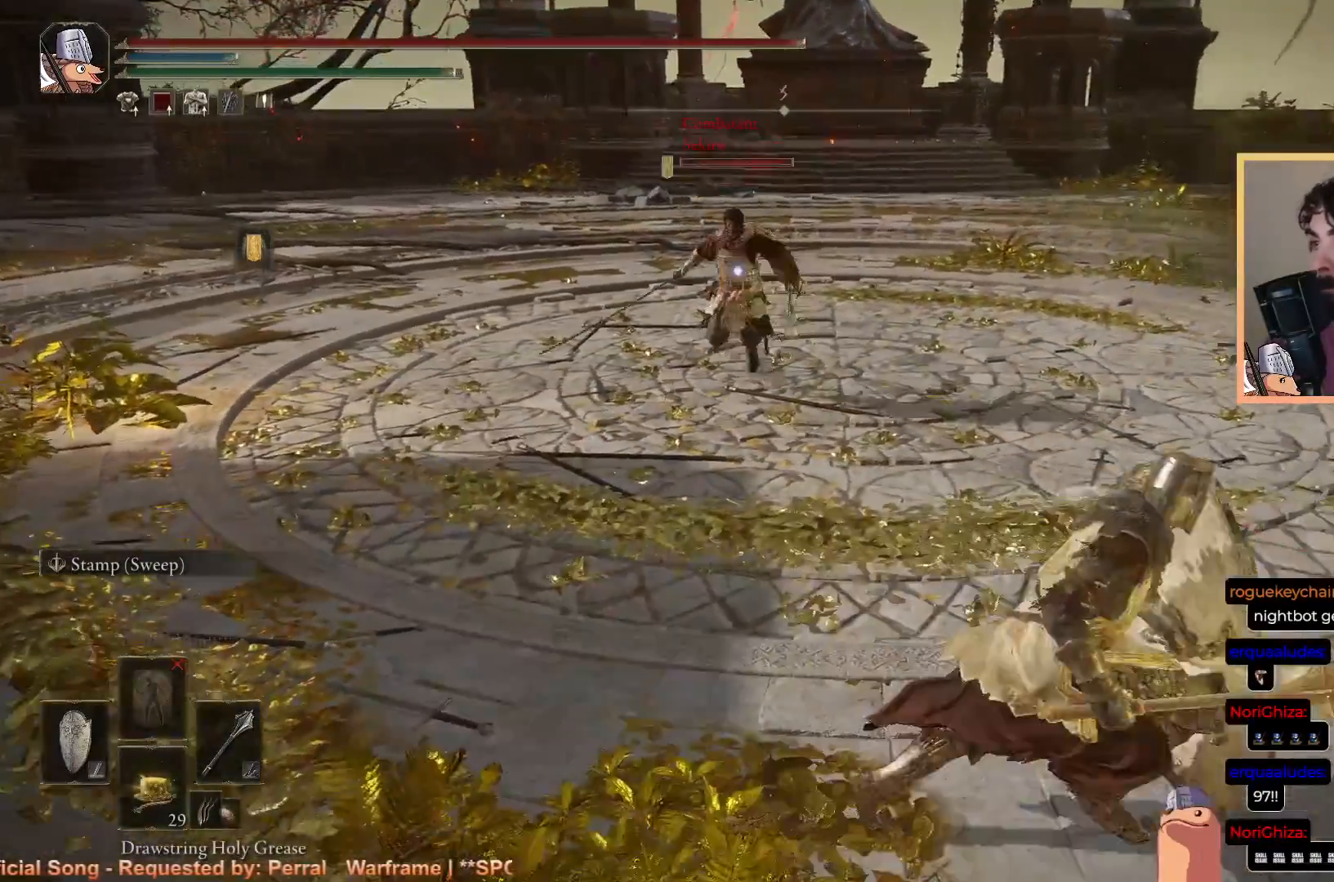
{"buttons": ["CIRCLE"], "left_stick": "up", "right_stick": "center", "events": [[183, "left_stick", "down-left"], [317, "R2", "down"], [367, "left_stick", "up-left"], [450, "left_stick", "up"], [483, "R2", "up"]]}
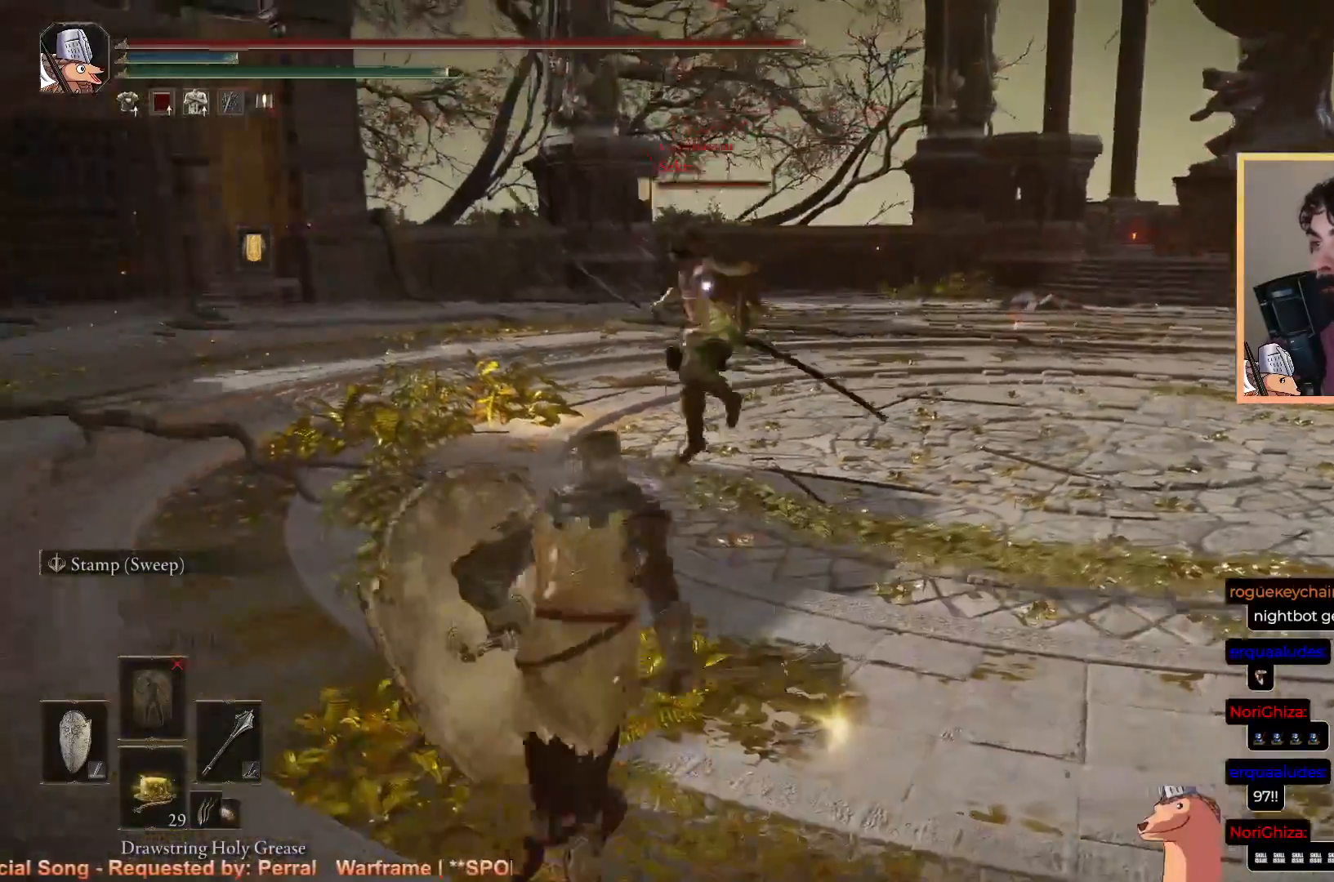
{"buttons": [], "left_stick": "up-right", "right_stick": "center", "events": [[150, "left_stick", "up-right"], [383, "CIRCLE", "up"]]}
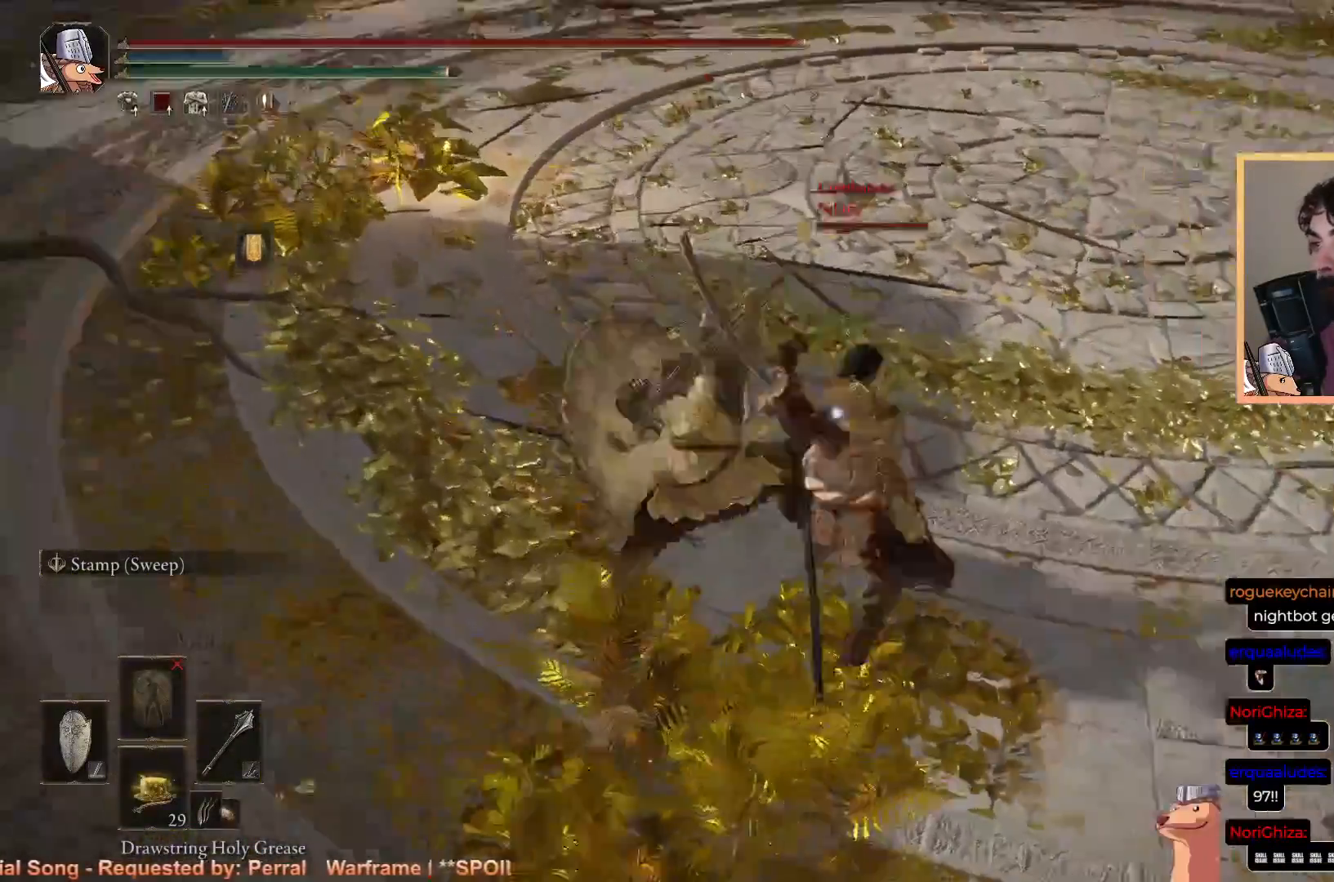
{"buttons": [], "left_stick": "up-right", "right_stick": "center", "events": []}
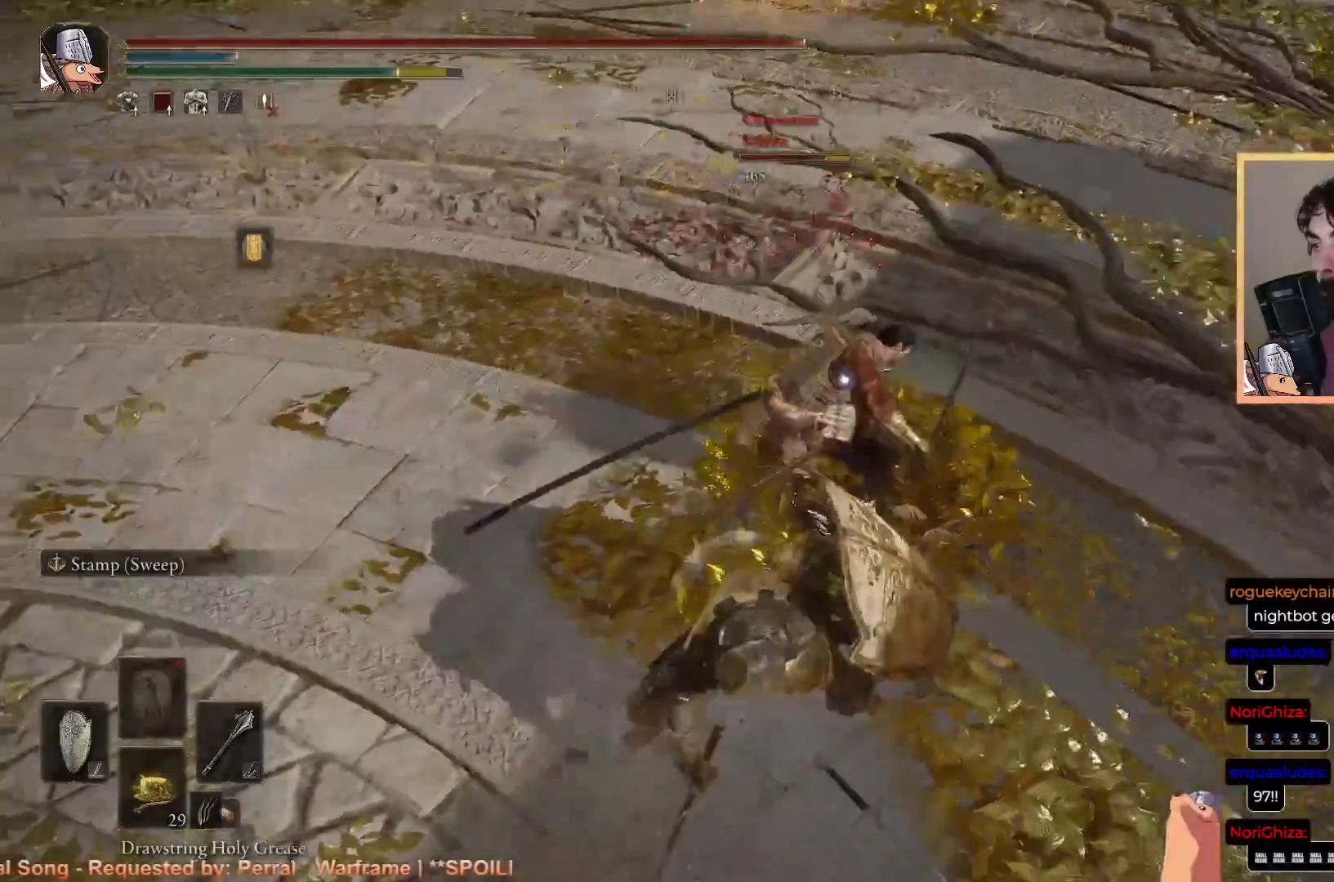
{"buttons": [], "left_stick": "up", "right_stick": "center", "events": [[67, "R2", "down"], [233, "left_stick", "up"], [417, "R2", "up"]]}
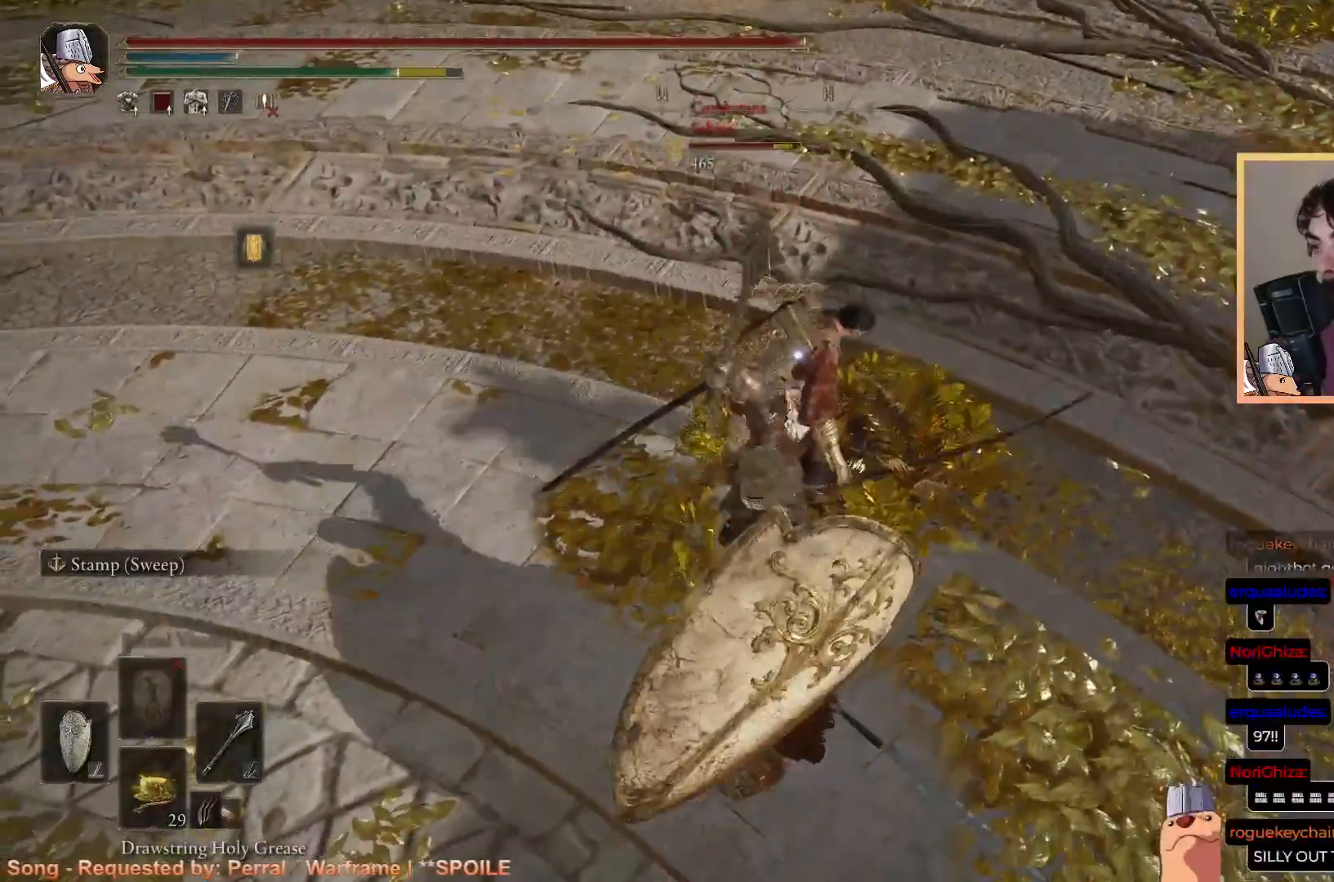
{"buttons": [], "left_stick": "up", "right_stick": "center", "events": []}
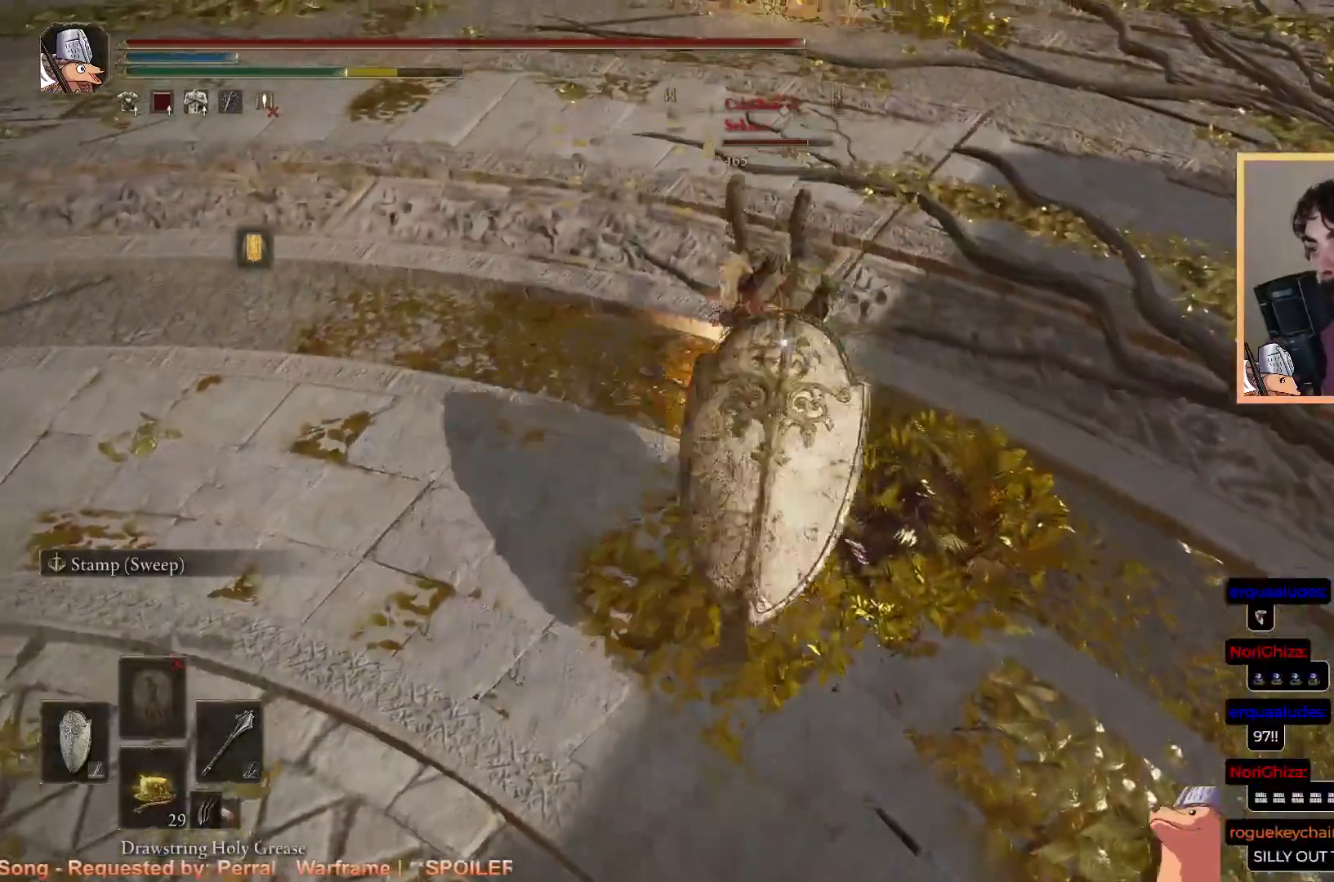
{"buttons": ["R2"], "left_stick": "up", "right_stick": "center", "events": [[133, "R2", "down"]]}
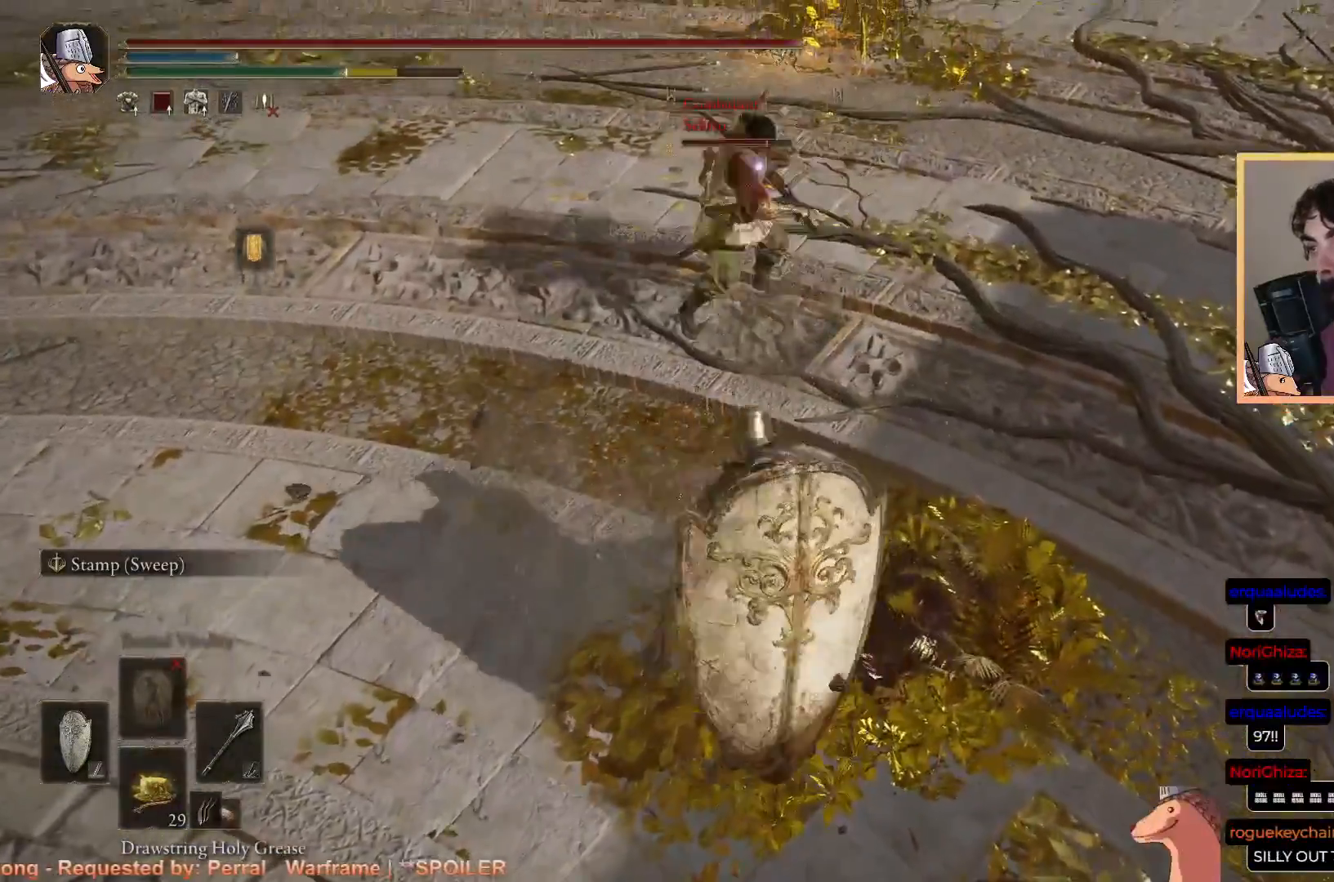
{"buttons": [], "left_stick": "up", "right_stick": "center", "events": [[133, "R2", "up"]]}
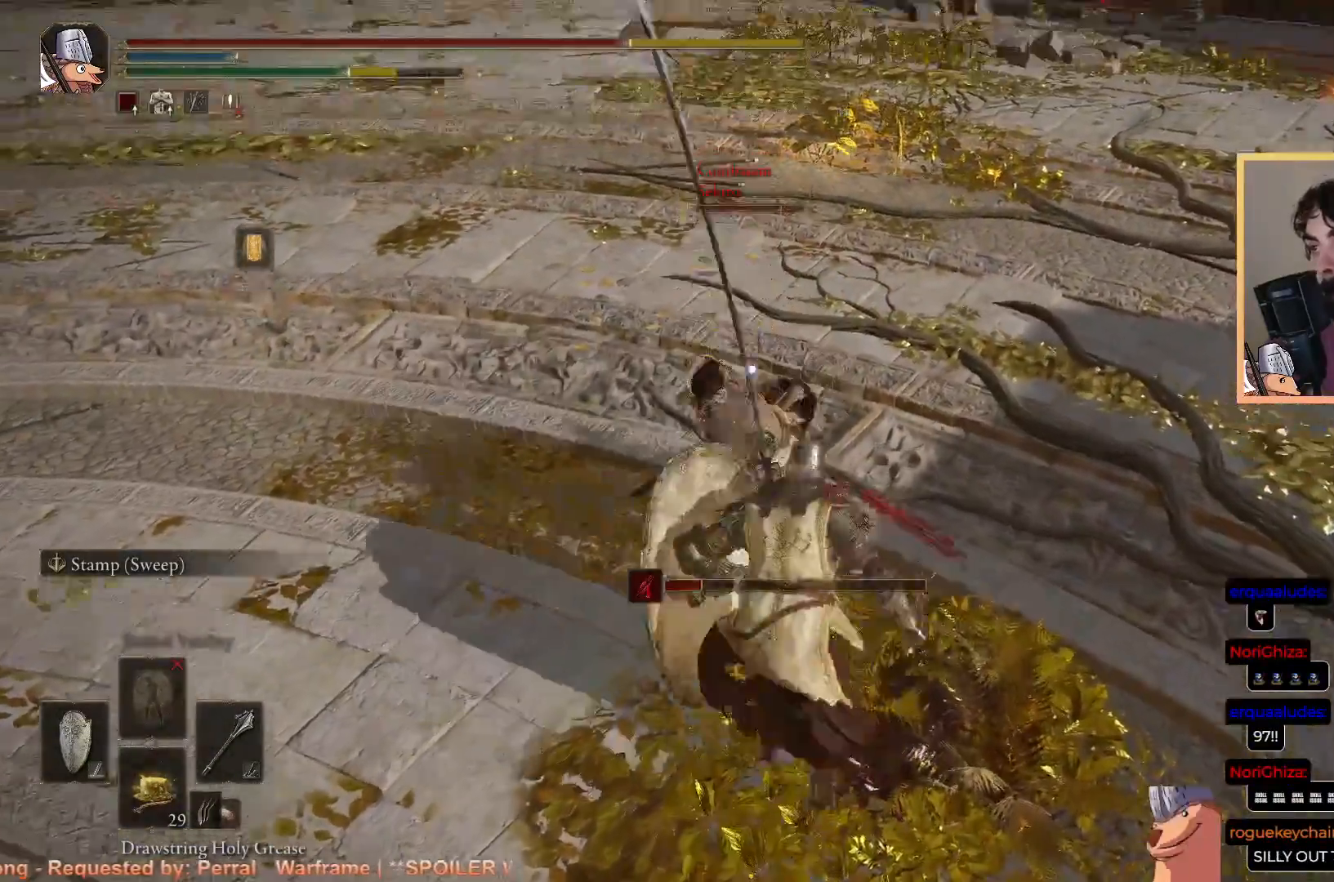
{"buttons": [], "left_stick": "up", "right_stick": "center", "events": []}
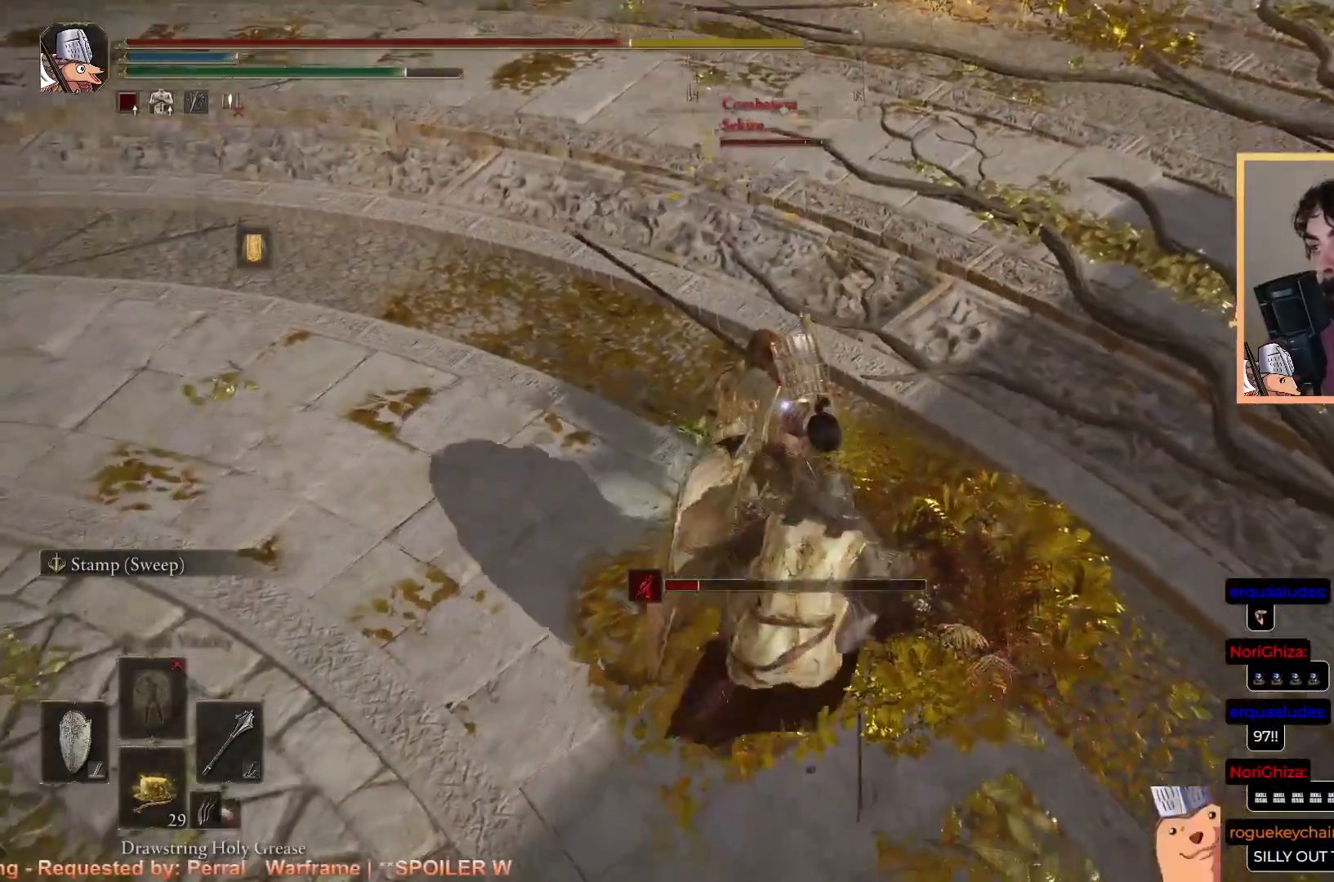
{"buttons": ["R2"], "left_stick": "up", "right_stick": "center", "events": [[67, "left_stick", "center"], [267, "left_stick", "up"], [367, "R2", "down"]]}
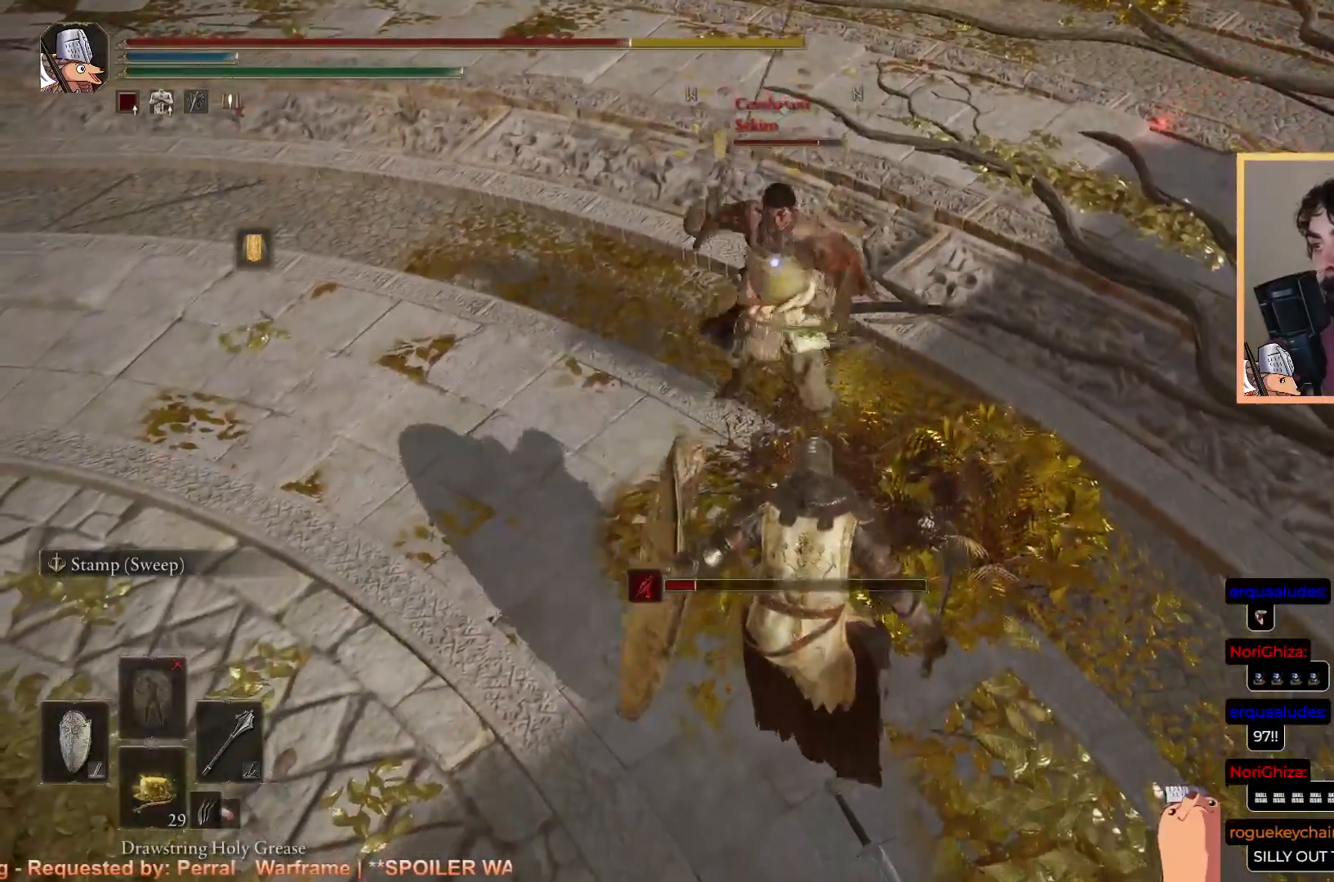
{"buttons": [], "left_stick": "up", "right_stick": "center", "events": [[33, "R2", "up"]]}
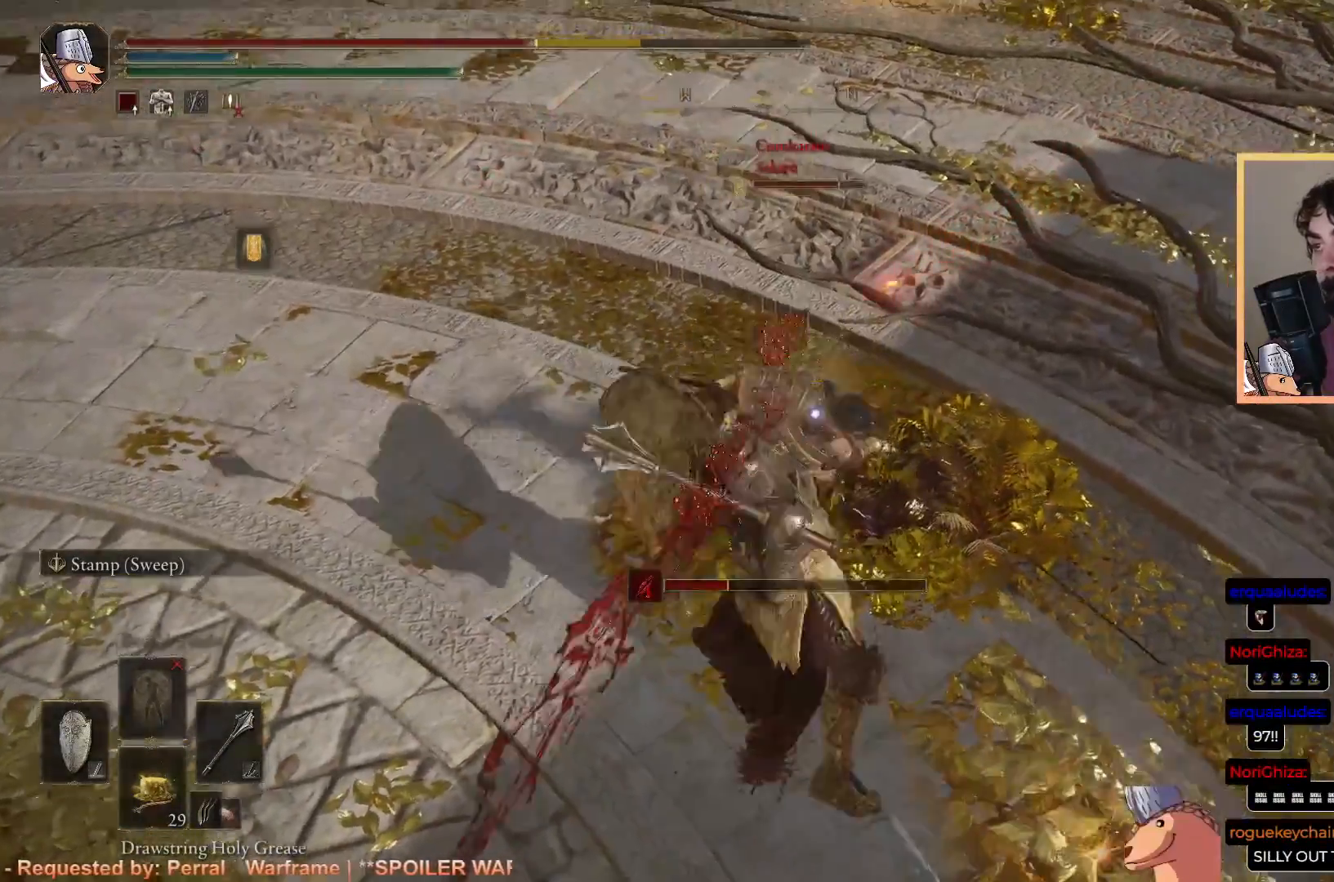
{"buttons": [], "left_stick": "up", "right_stick": "center", "events": []}
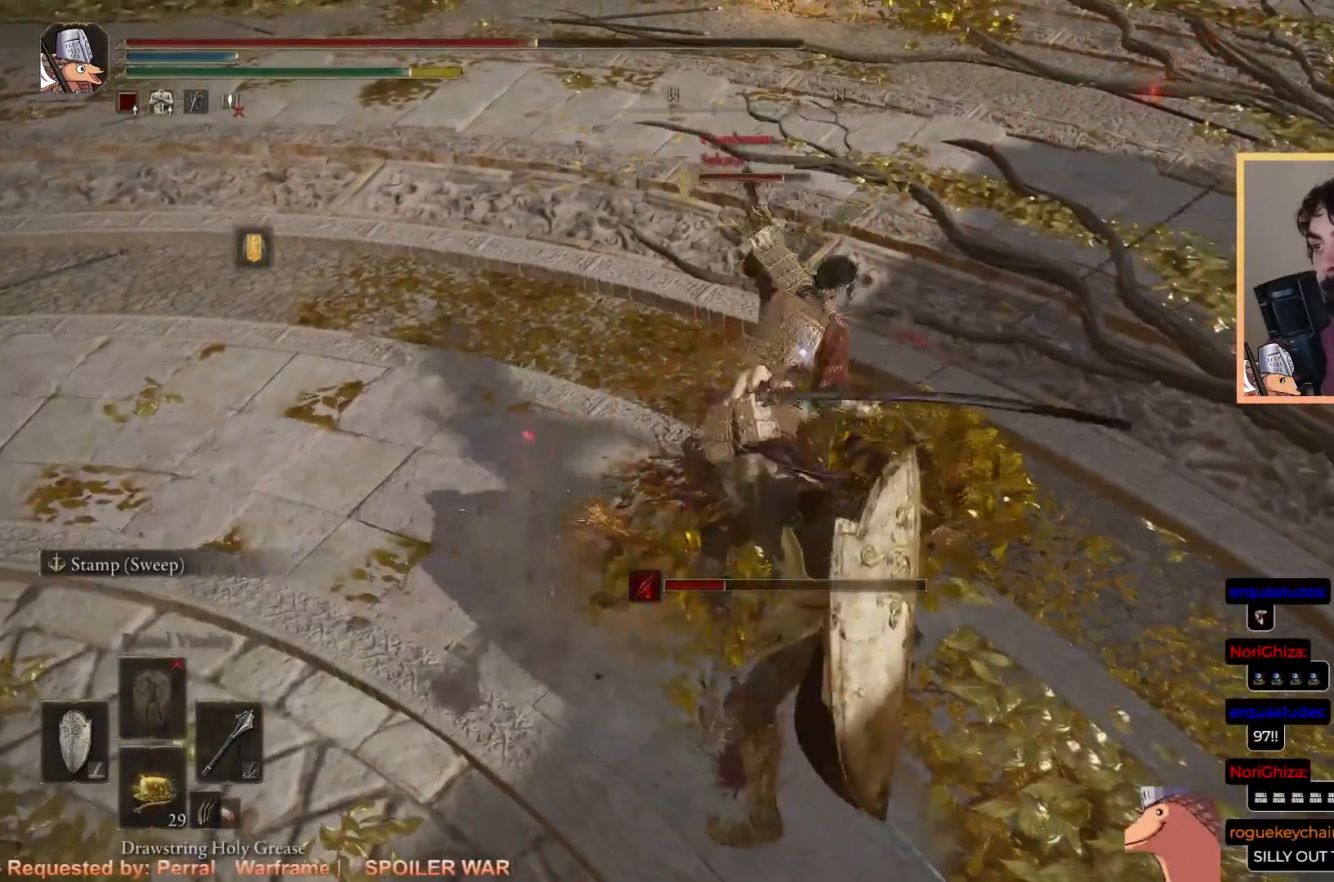
{"buttons": ["CIRCLE", "L1"], "left_stick": "down-left", "right_stick": "center", "events": [[83, "CIRCLE", "down"], [267, "left_stick", "up-left"], [283, "L1", "down"], [417, "left_stick", "down-left"]]}
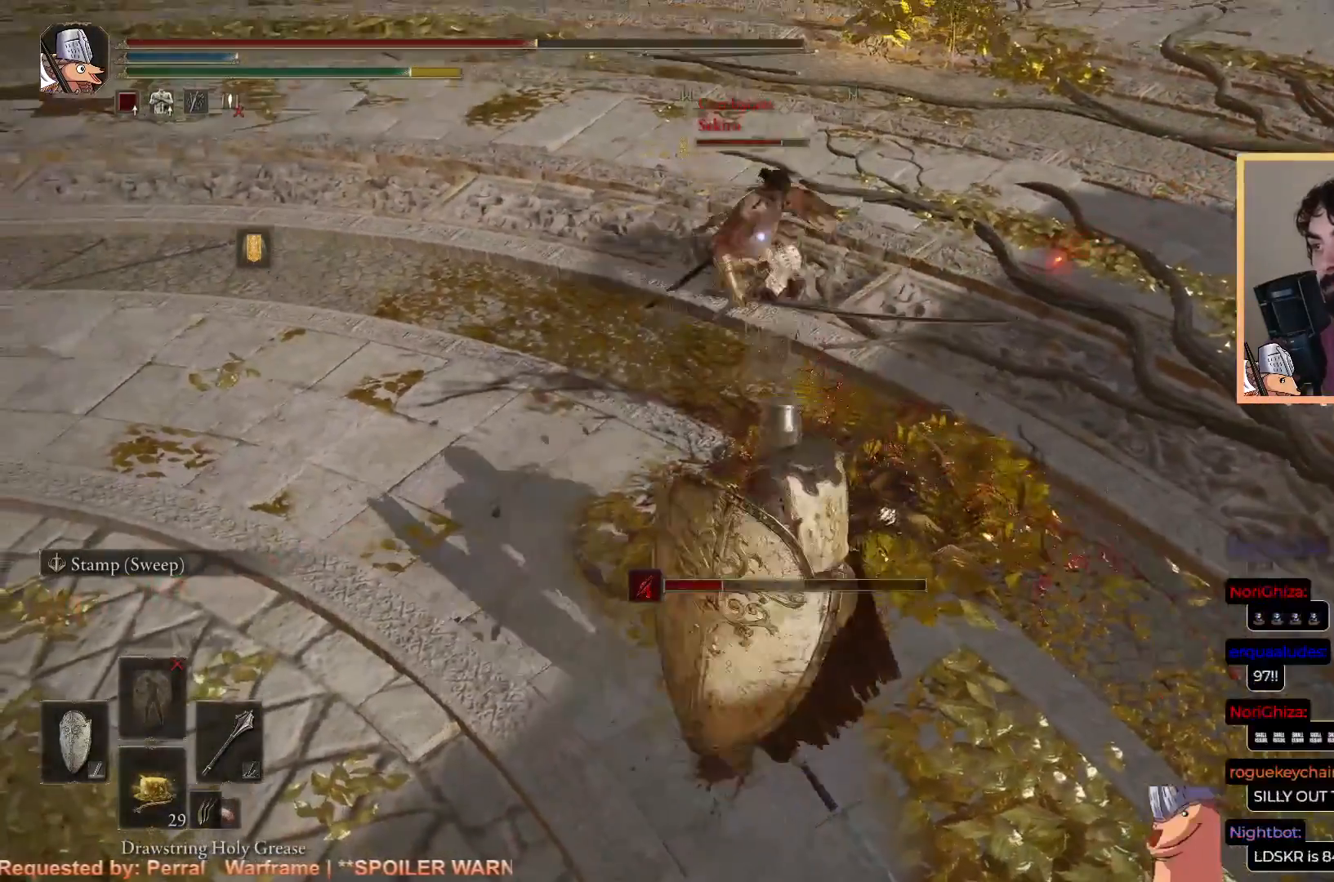
{"buttons": ["CIRCLE"], "left_stick": "up", "right_stick": "center", "events": [[17, "left_stick", "down-right"], [100, "left_stick", "up-right"], [150, "CROSS", "down"], [183, "L1", "up"], [250, "left_stick", "up"], [283, "R2", "down"], [300, "CROSS", "up"], [433, "R2", "up"]]}
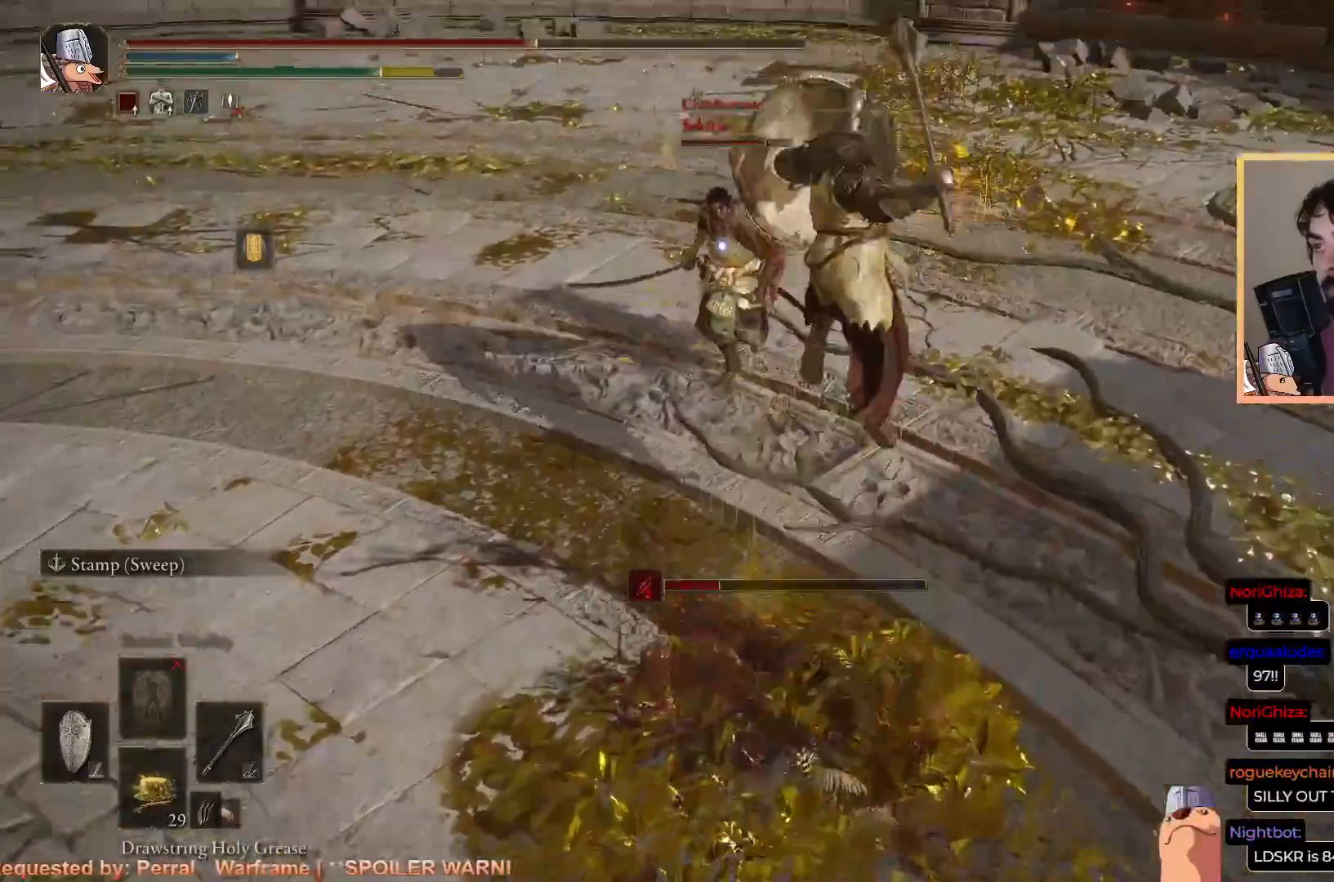
{"buttons": [], "left_stick": "up", "right_stick": "center", "events": [[267, "CIRCLE", "up"]]}
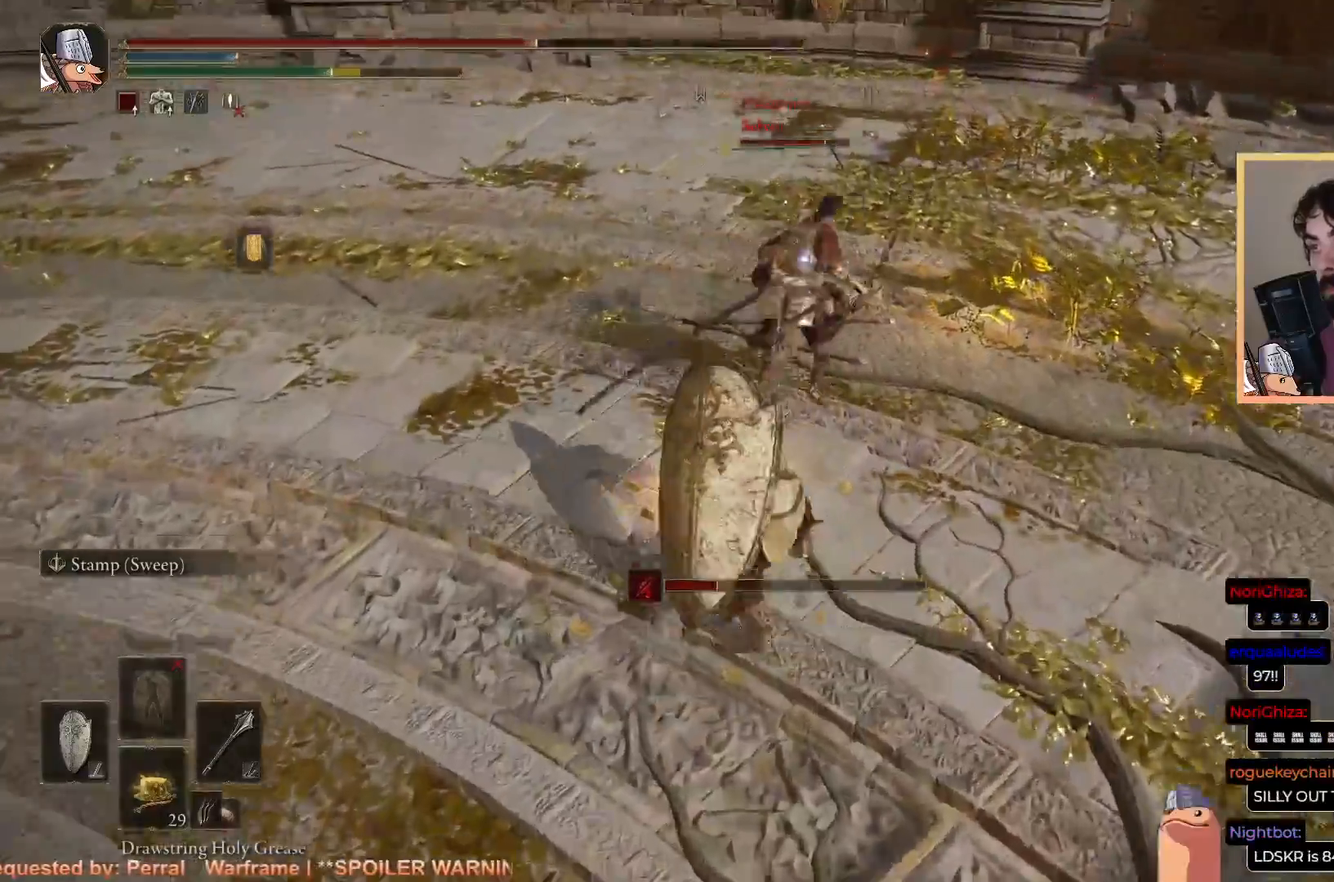
{"buttons": [], "left_stick": "up", "right_stick": "center", "events": []}
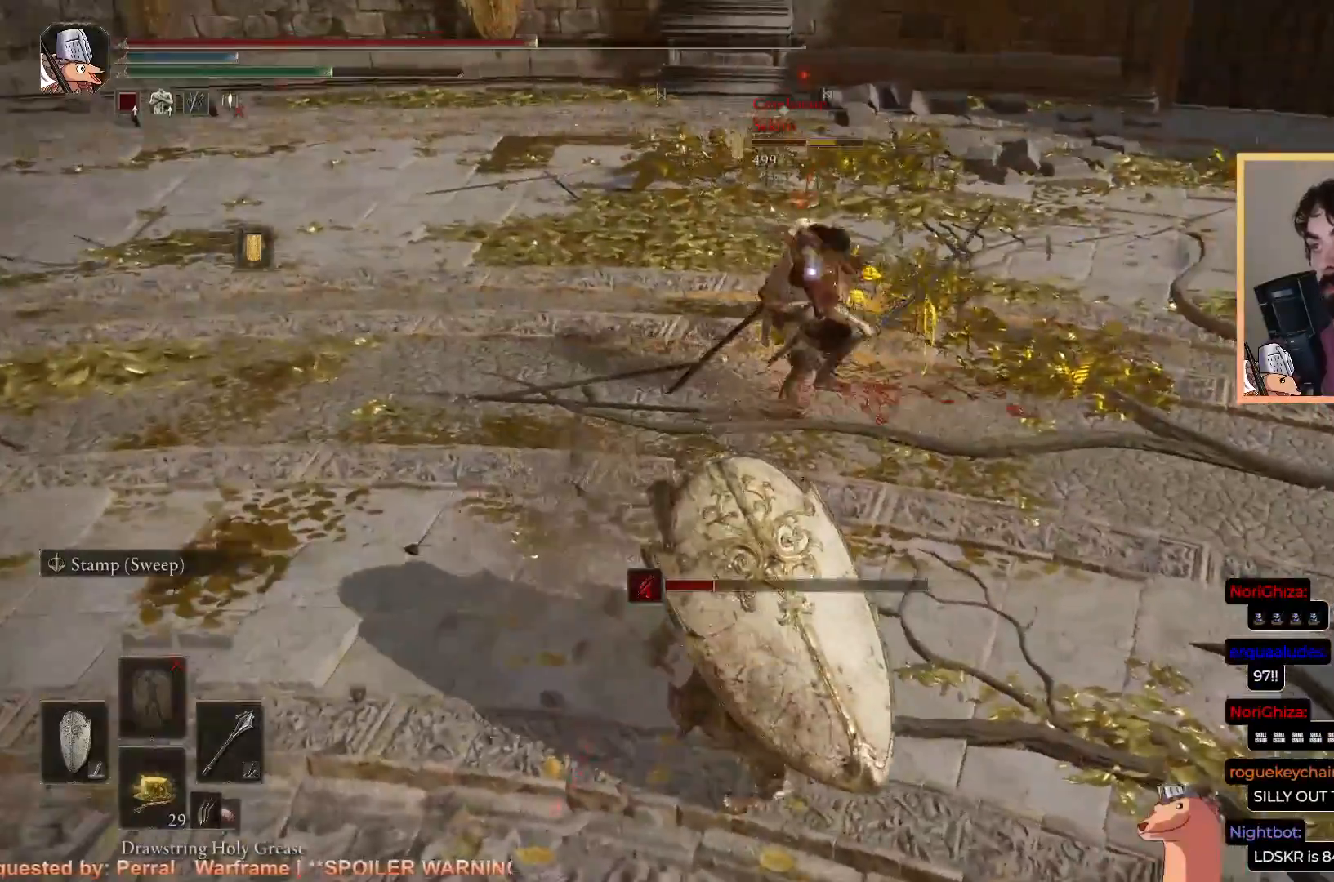
{"buttons": [], "left_stick": "up", "right_stick": "center", "events": [[100, "R2", "down"], [367, "R2", "up"]]}
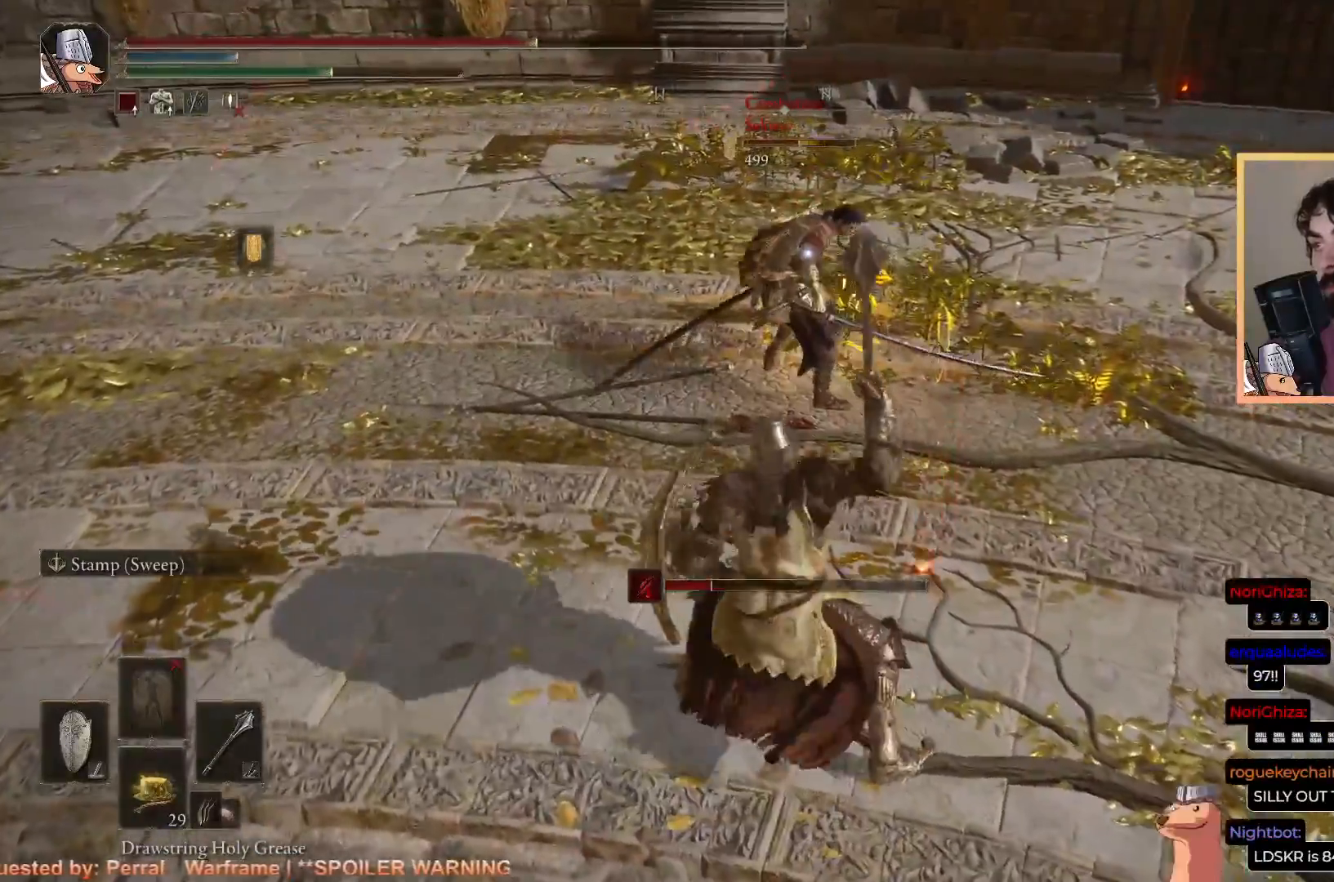
{"buttons": [], "left_stick": "up", "right_stick": "center", "events": []}
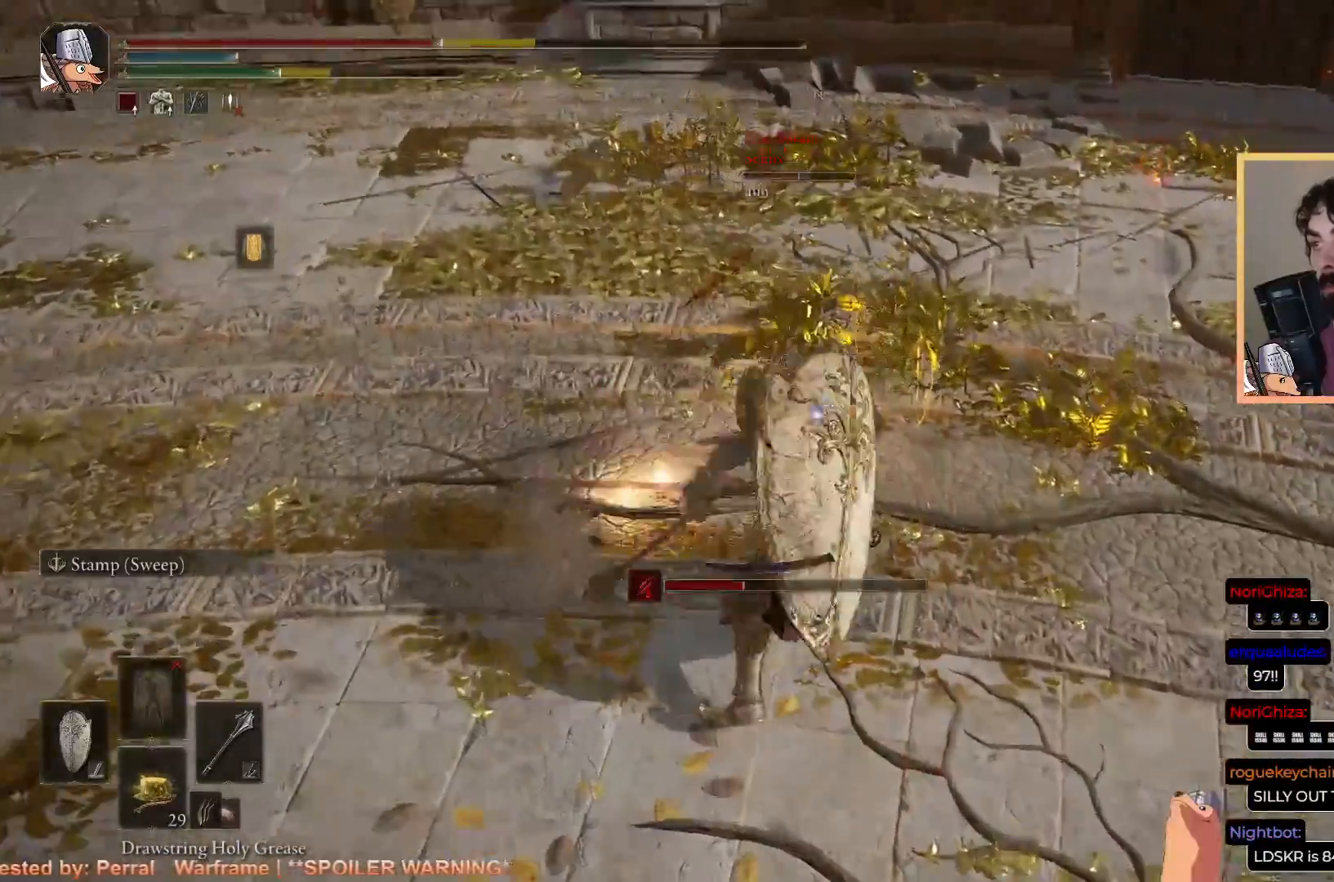
{"buttons": [], "left_stick": "up", "right_stick": "center", "events": [[33, "right_stick", "down-right"], [283, "right_stick", "center"]]}
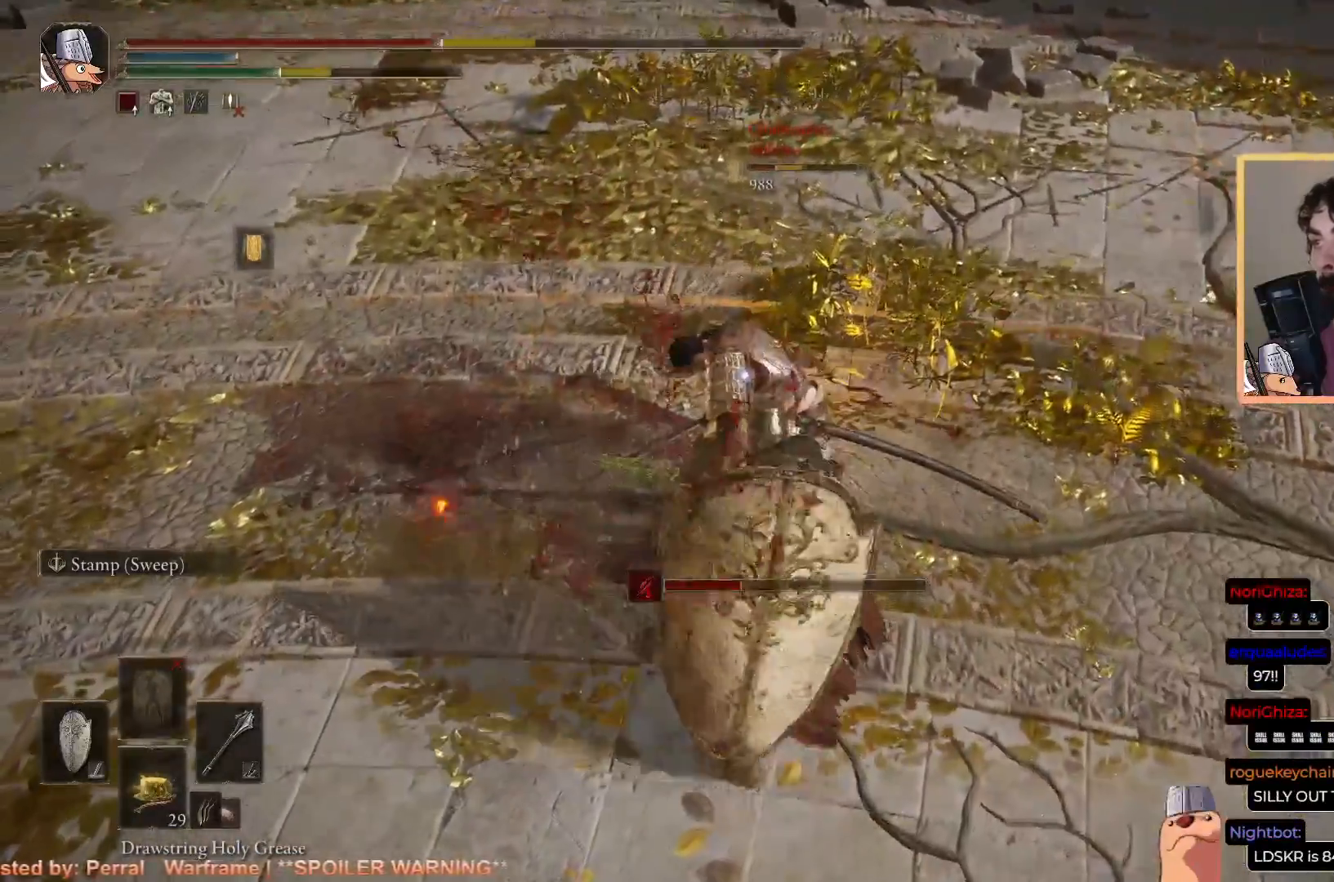
{"buttons": ["R2"], "left_stick": "up-right", "right_stick": "center", "events": [[133, "L1", "down"], [267, "right_stick", "down-right"], [300, "L1", "up"], [317, "right_stick", "center"], [383, "R2", "down"], [467, "left_stick", "up-right"]]}
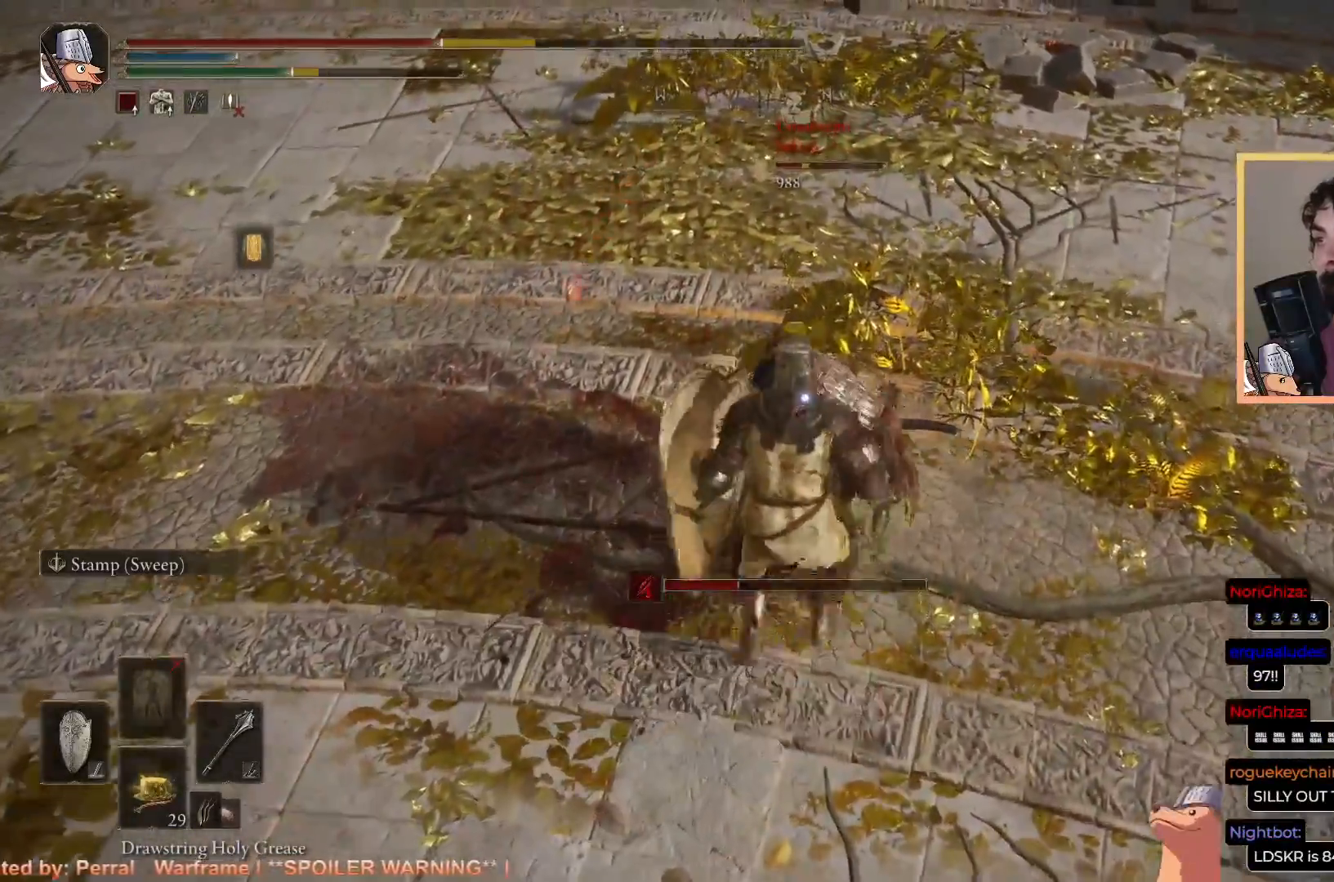
{"buttons": [], "left_stick": "up-right", "right_stick": "center", "events": [[17, "R2", "up"]]}
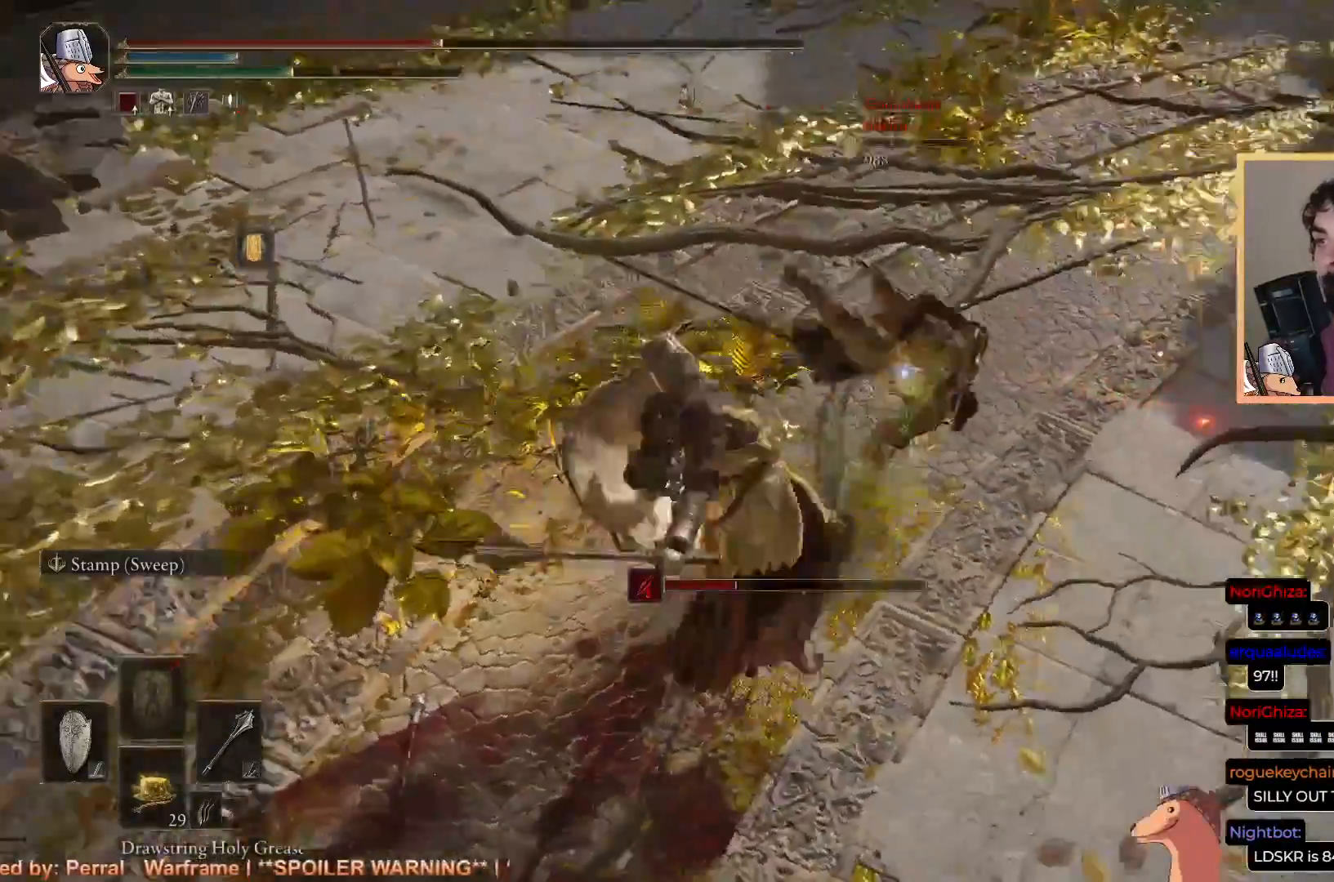
{"buttons": [], "left_stick": "up-right", "right_stick": "center", "events": []}
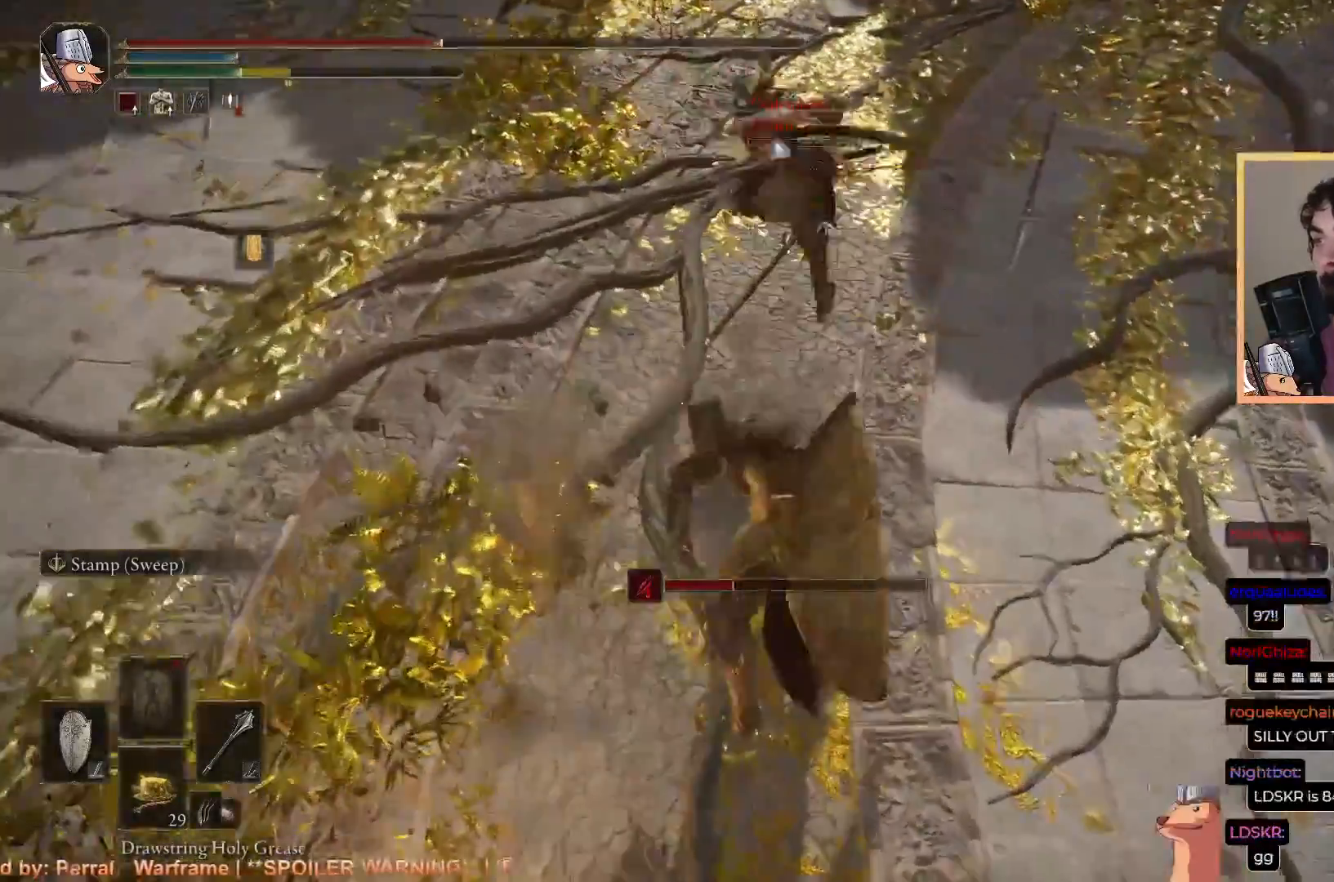
{"buttons": ["L1"], "left_stick": "up-right", "right_stick": "center", "events": [[50, "L1", "down"]]}
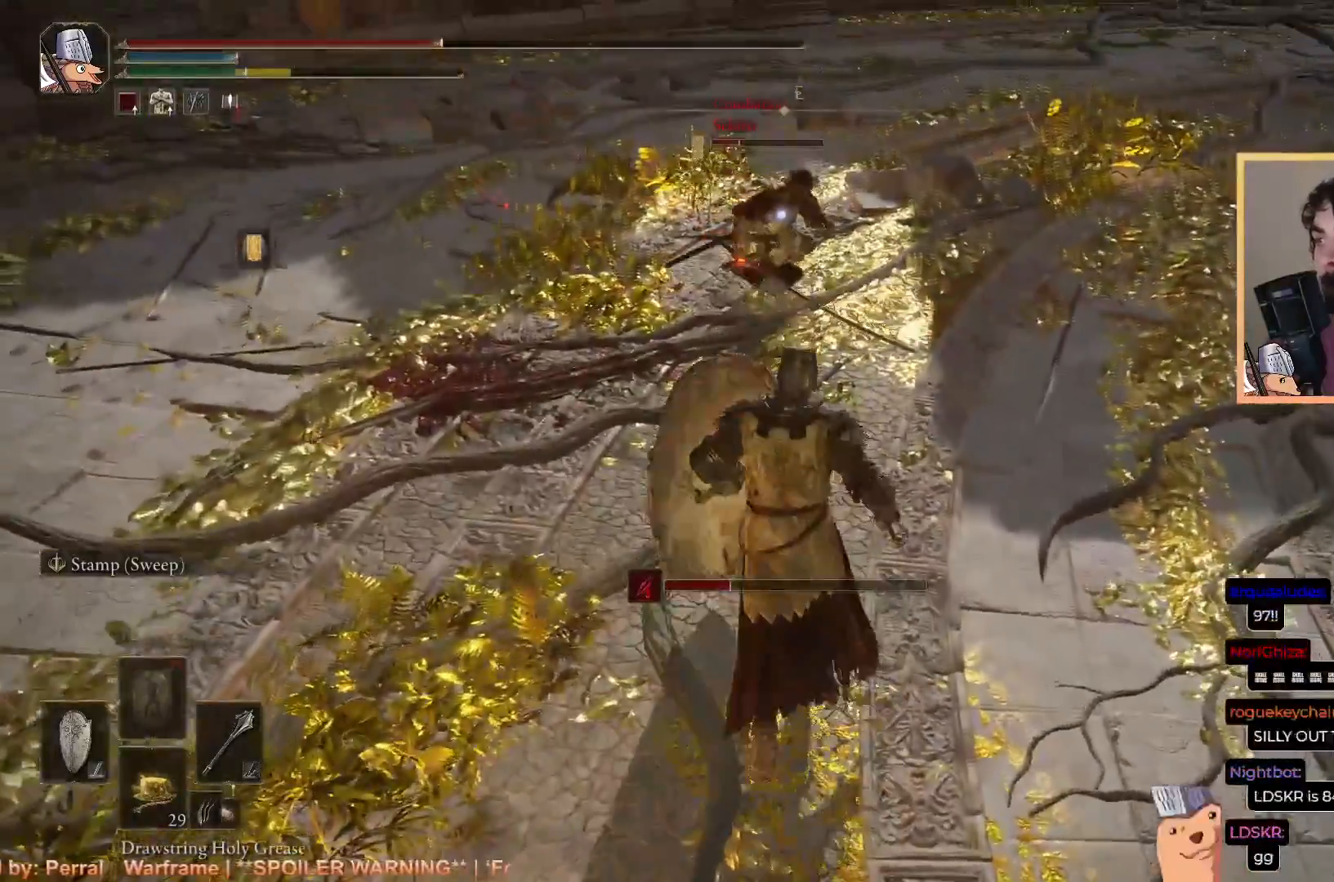
{"buttons": [], "left_stick": "down-right", "right_stick": "center", "events": [[17, "L1", "up"], [333, "left_stick", "right"], [467, "left_stick", "down-right"]]}
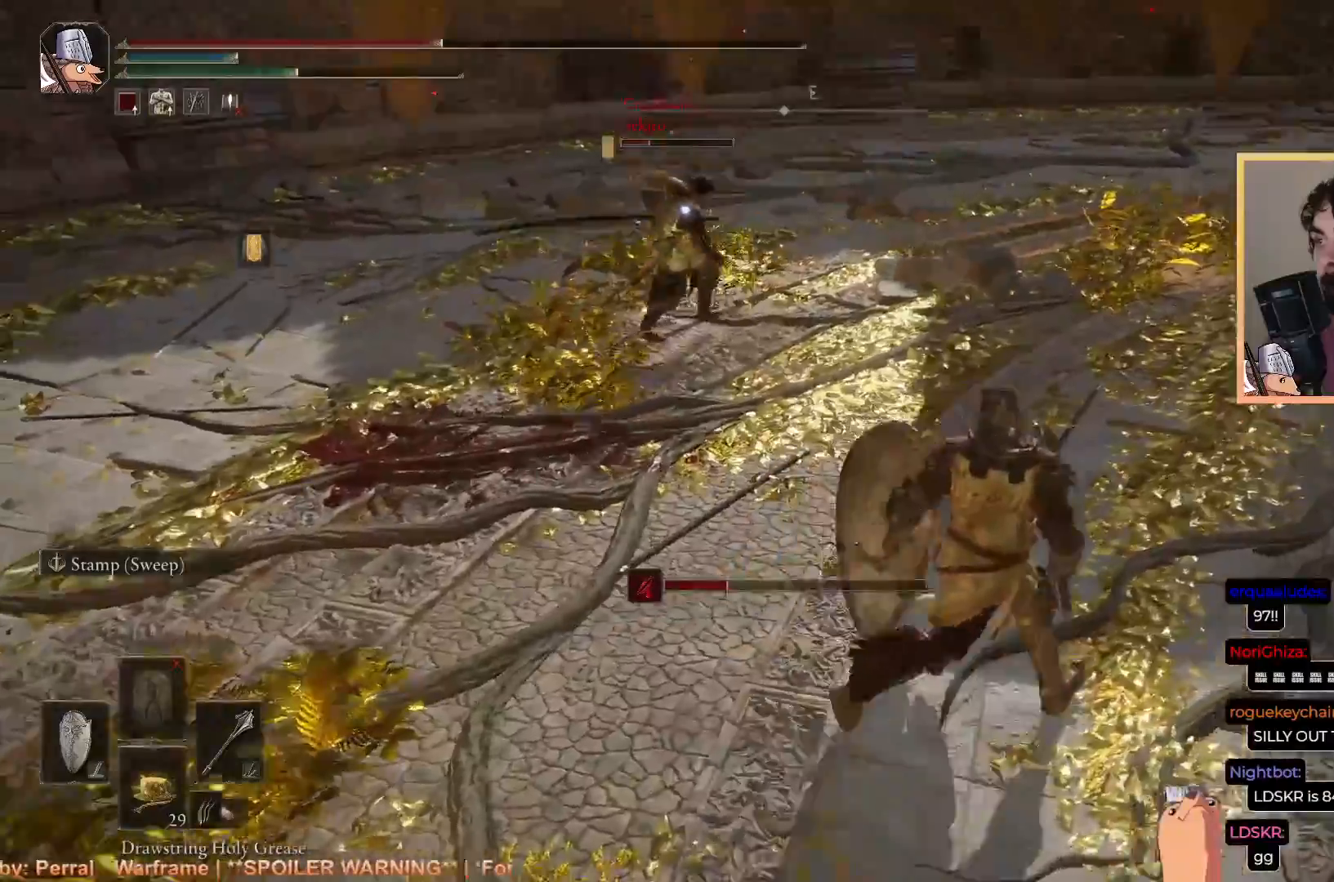
{"buttons": [], "left_stick": "down-right", "right_stick": "center", "events": [[100, "L1", "down"], [100, "left_stick", "up-right"], [300, "L1", "up"], [367, "left_stick", "down-right"]]}
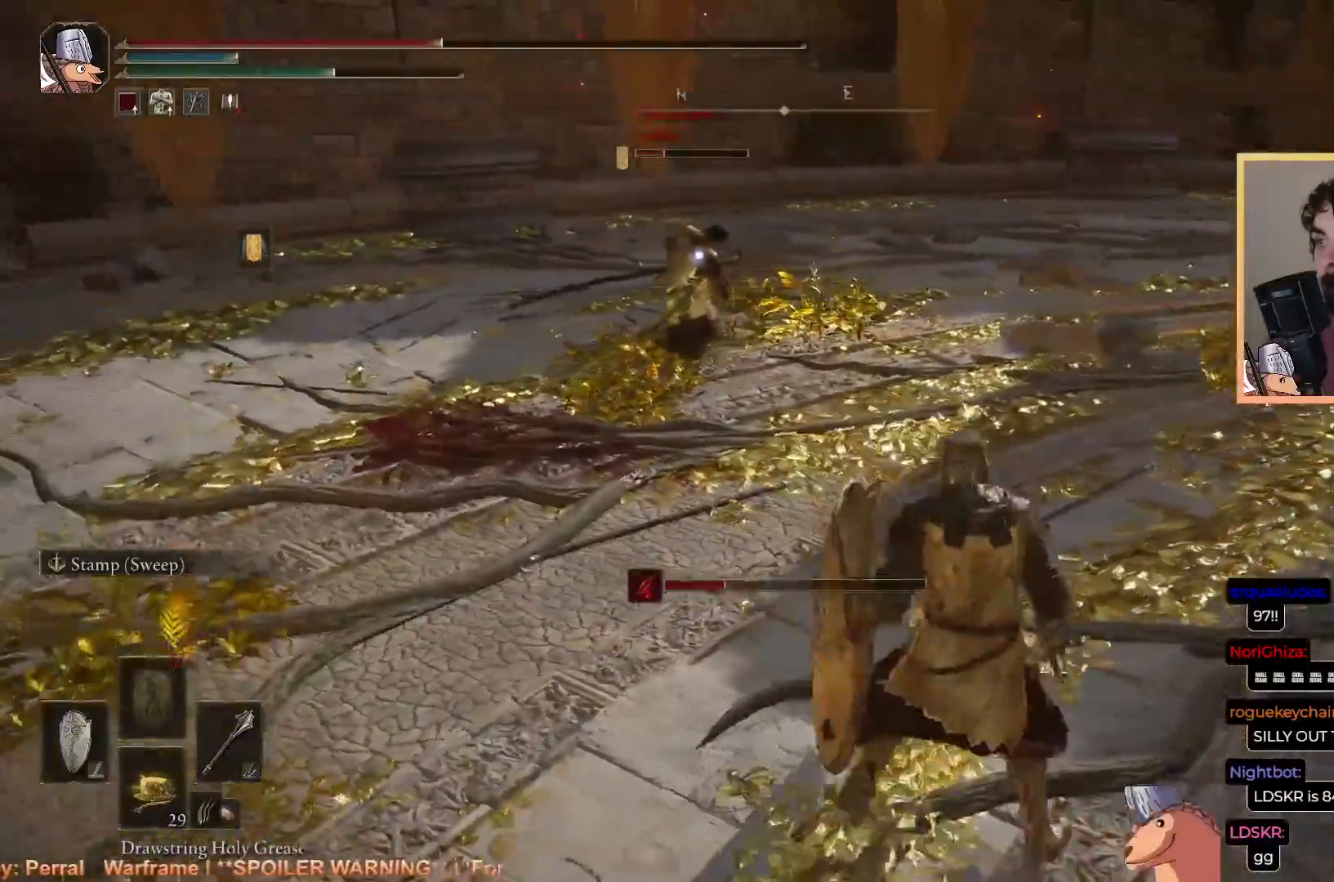
{"buttons": [], "left_stick": "up", "right_stick": "center", "events": [[150, "left_stick", "down-left"], [300, "left_stick", "up-left"], [400, "left_stick", "up"]]}
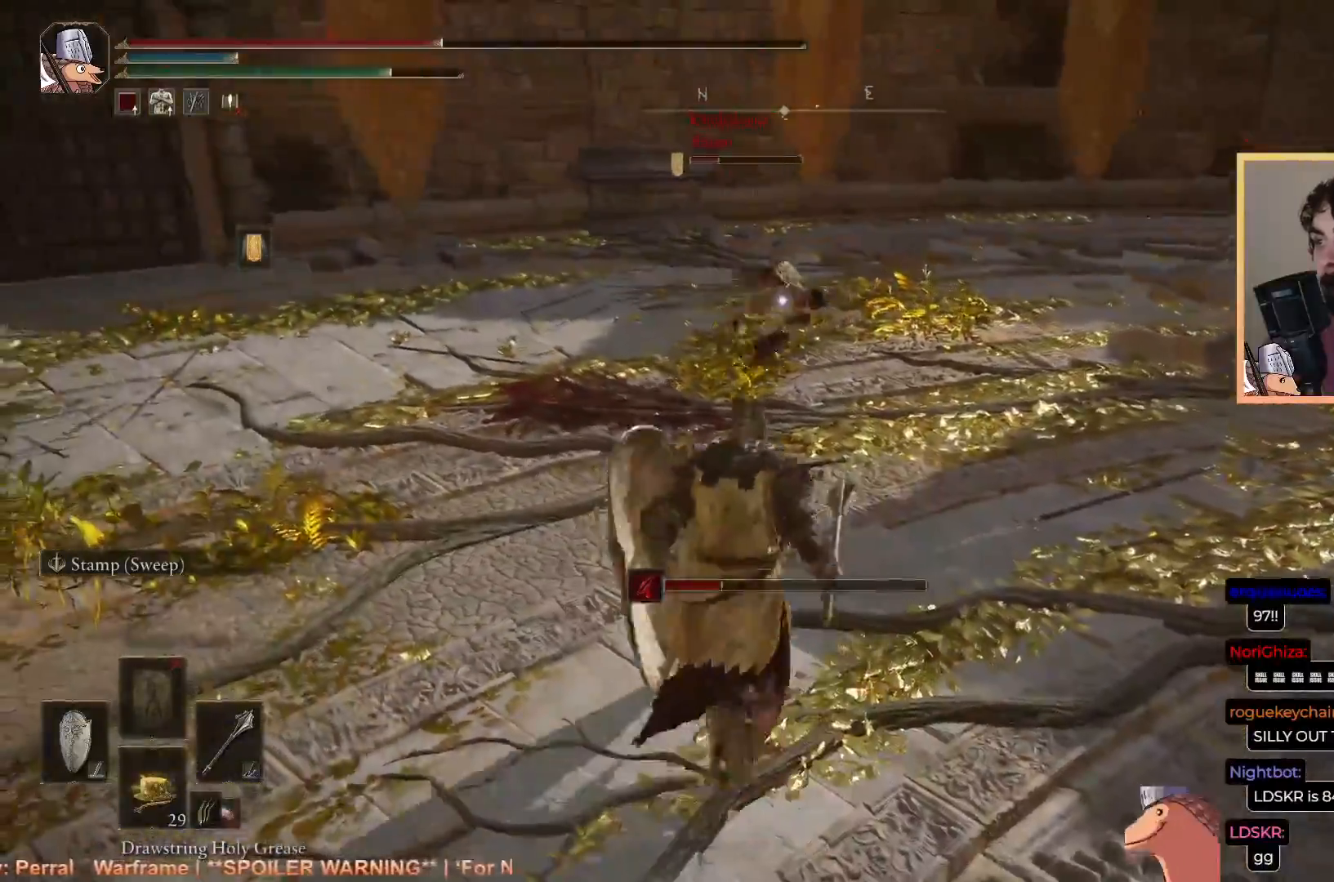
{"buttons": ["R1"], "left_stick": "up", "right_stick": "center", "events": [[33, "L1", "down"], [317, "L1", "up"], [467, "R1", "down"]]}
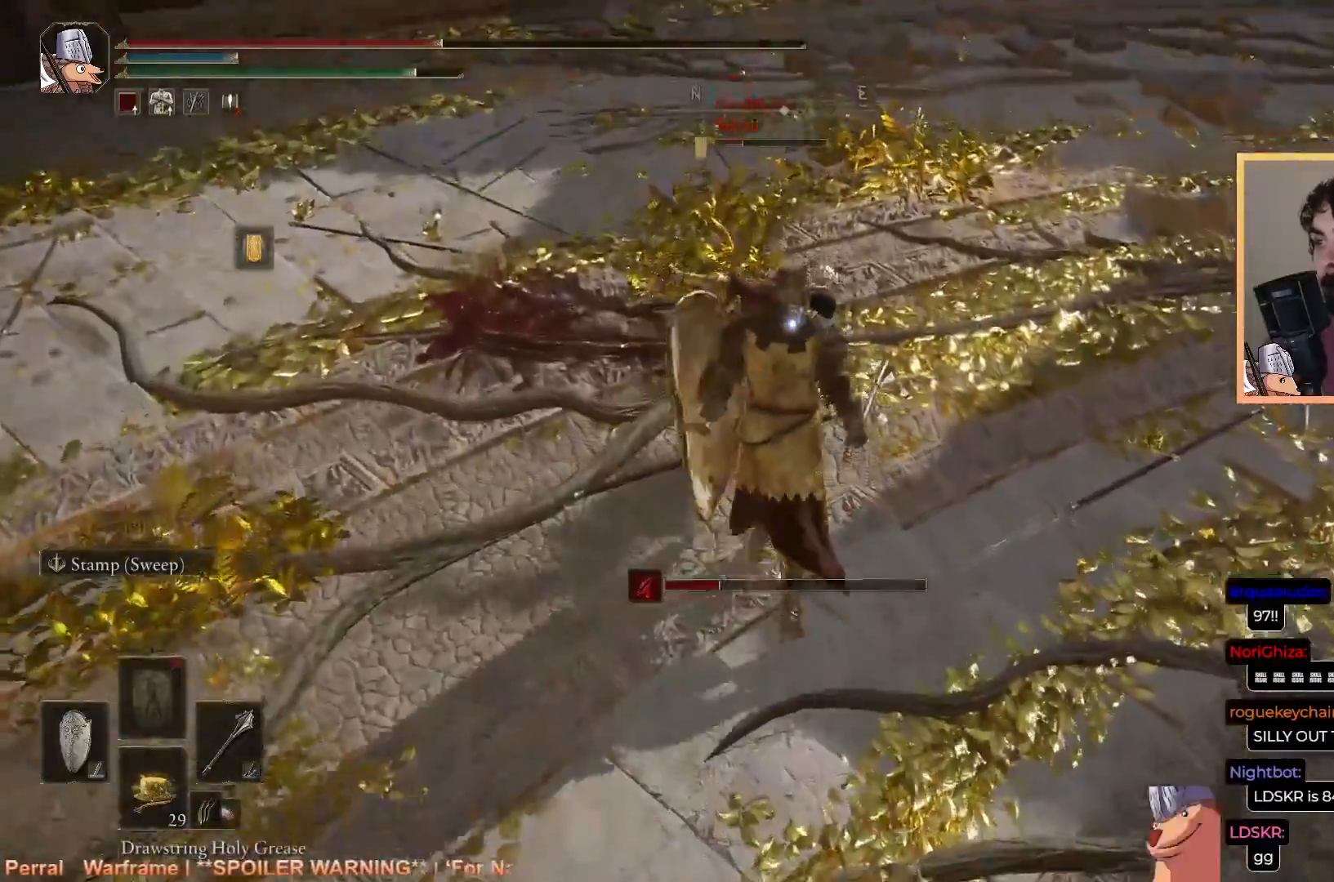
{"buttons": [], "left_stick": "up", "right_stick": "center", "events": [[150, "R1", "up"]]}